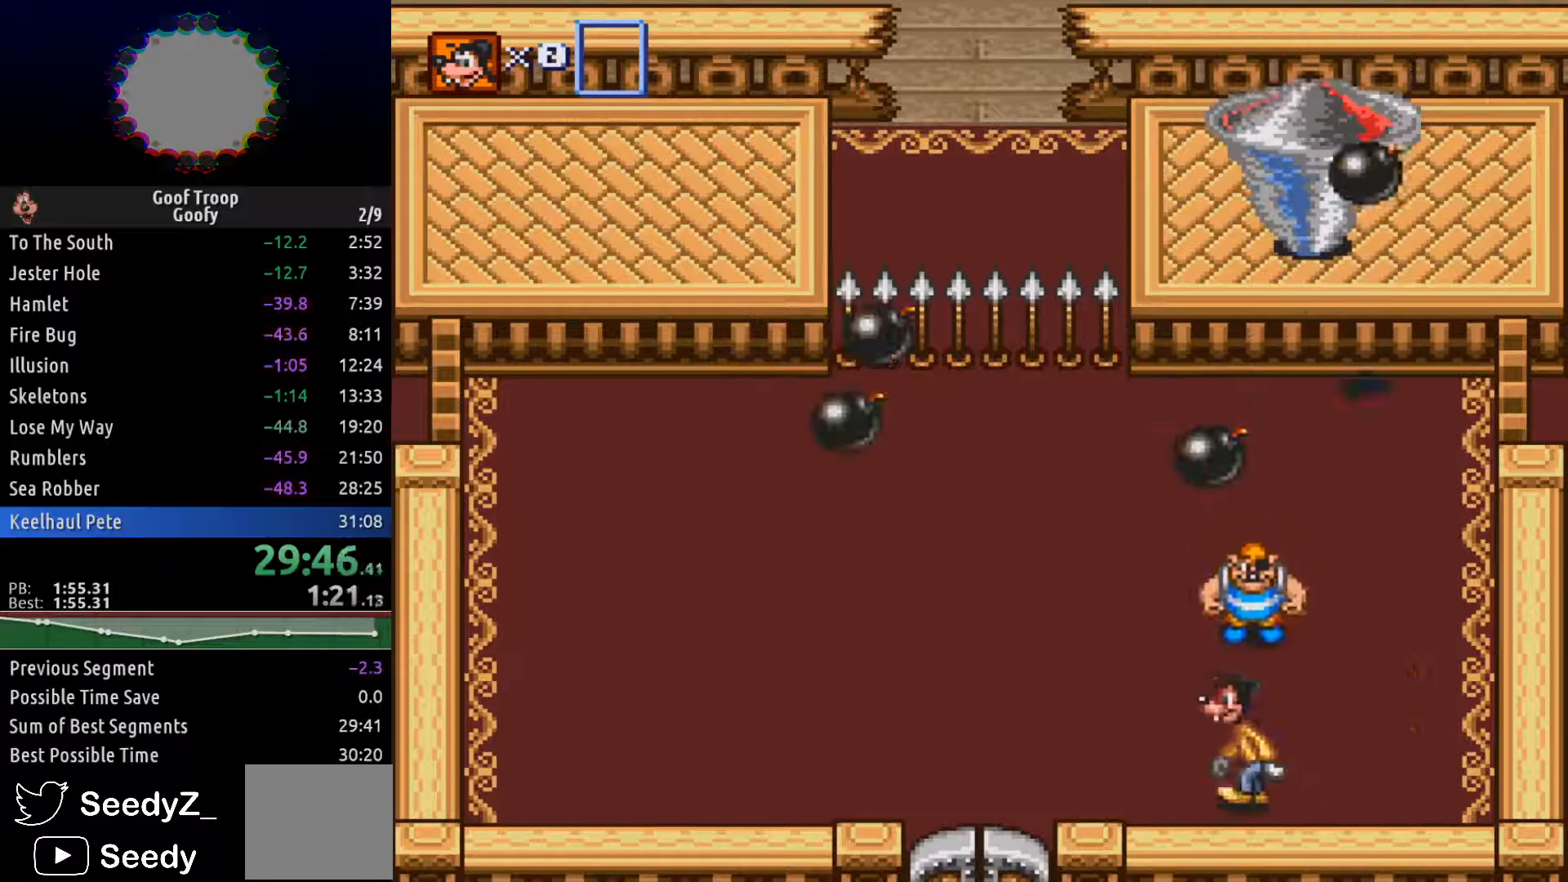
Gameplay with a controller (Xbox layout); each line is a JSON object with the inputs held at the frame after it (dt_ms = milliseconds from this image to that frame). "events" lists button and stick changes between this image and that frame as [ms after this image, input, new state], when the widget could be followed in between.
{"dt_ms": 500, "buttons": ["DPAD_UP", "DPAD_LEFT"], "left_stick": "center", "right_stick": "center", "events": [[233, "DPAD_UP", "down"]]}
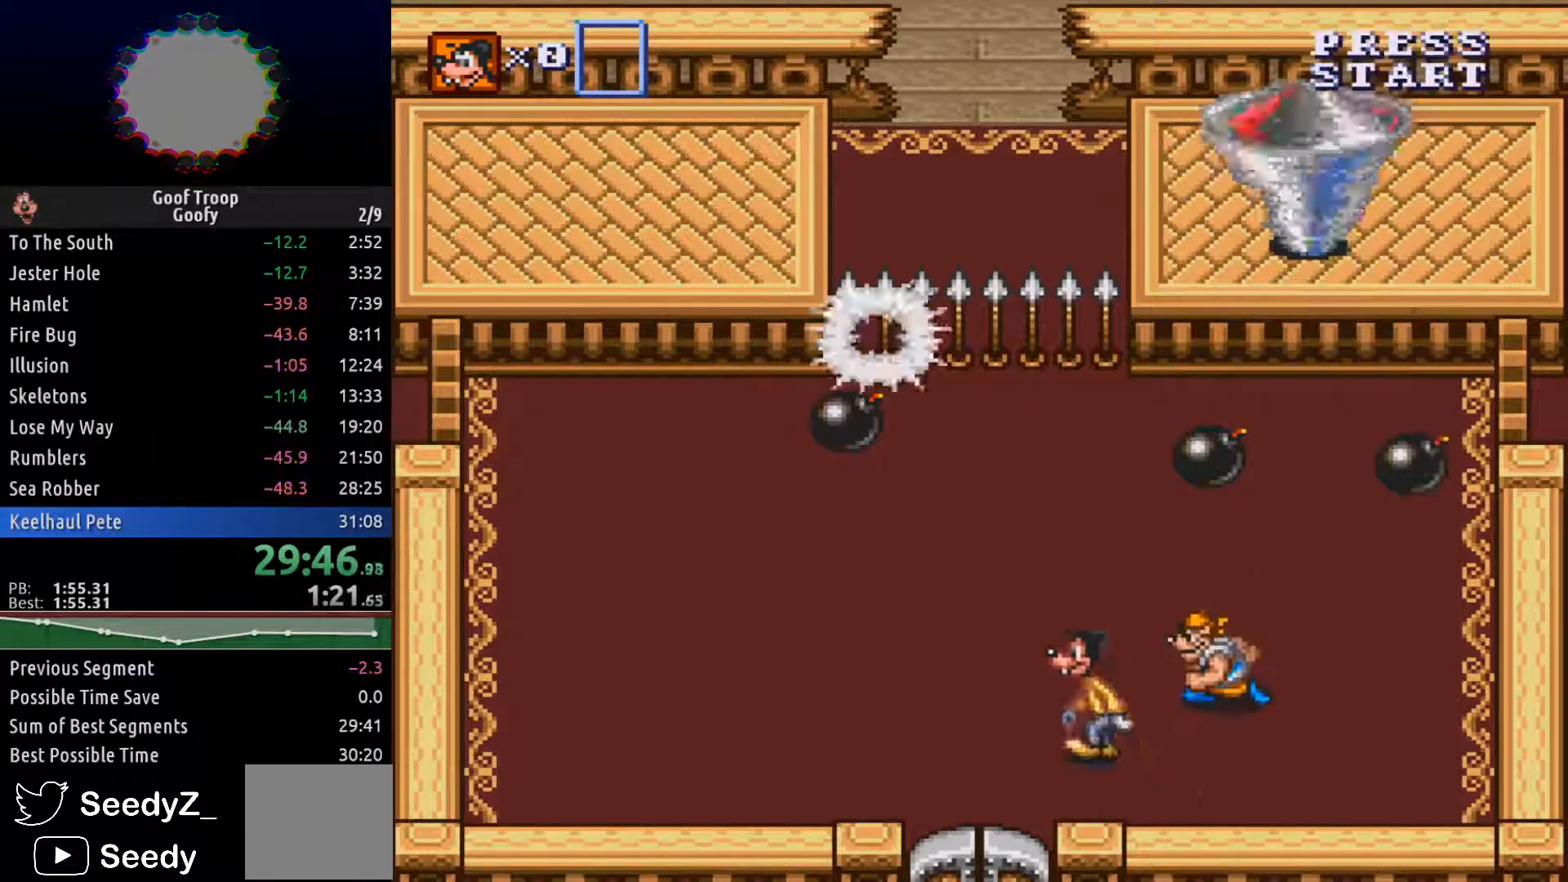
{"dt_ms": 500, "buttons": ["DPAD_UP", "DPAD_RIGHT"], "left_stick": "center", "right_stick": "center", "events": [[67, "DPAD_LEFT", "up"], [500, "DPAD_RIGHT", "down"]]}
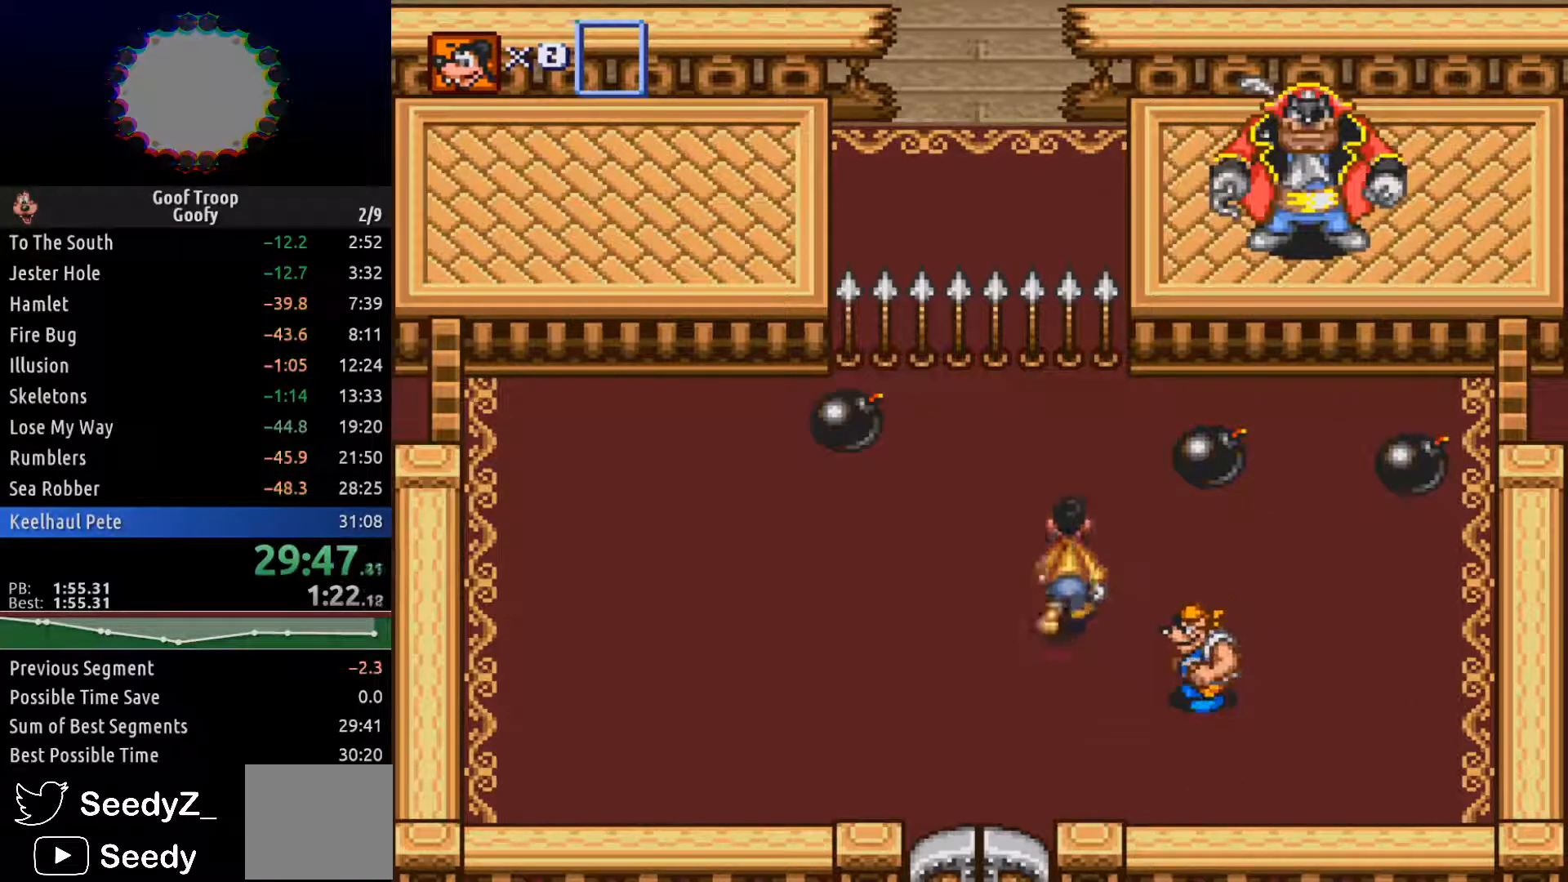
{"dt_ms": 500, "buttons": ["A", "DPAD_UP"], "left_stick": "center", "right_stick": "center", "events": [[400, "DPAD_RIGHT", "up"], [467, "A", "down"]]}
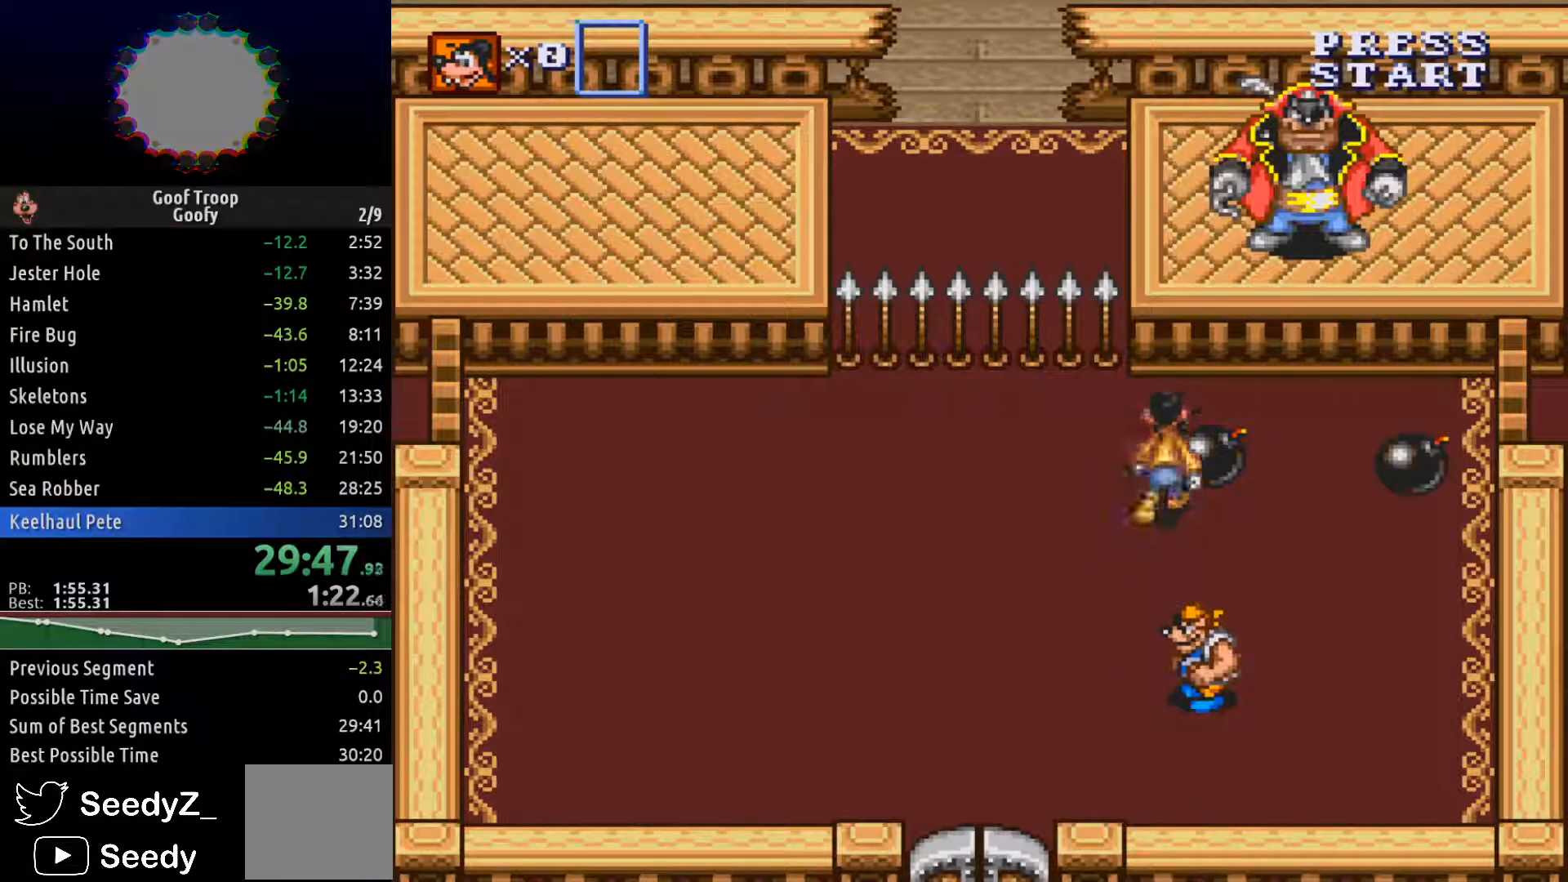
{"dt_ms": 500, "buttons": ["DPAD_LEFT"], "left_stick": "center", "right_stick": "center", "events": [[33, "DPAD_LEFT", "down"], [67, "A", "up"], [83, "DPAD_UP", "up"]]}
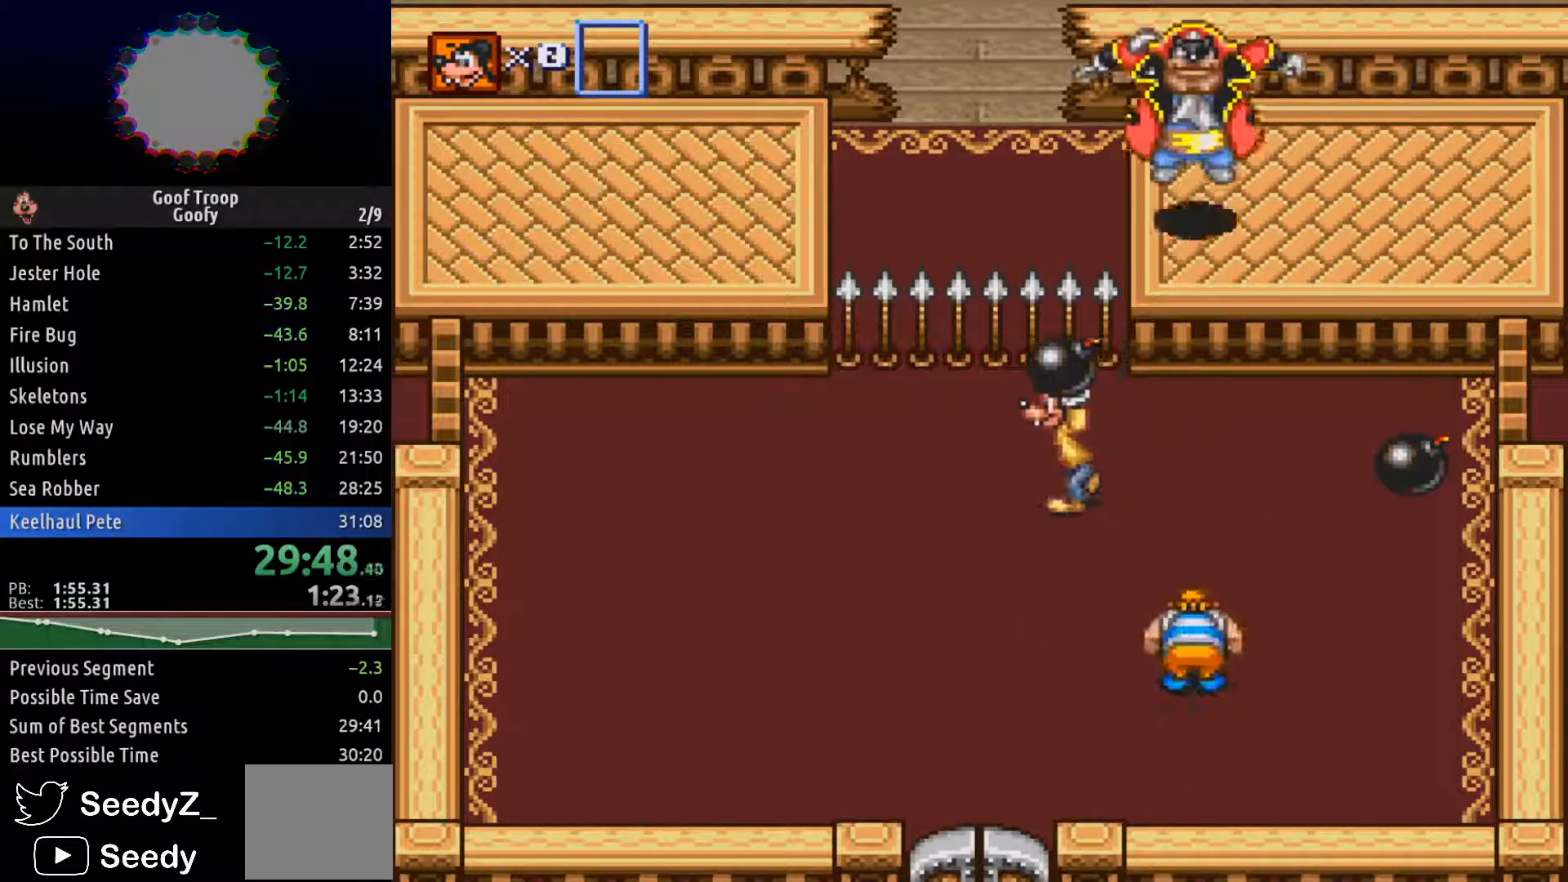
{"dt_ms": 500, "buttons": ["DPAD_DOWN", "DPAD_LEFT"], "left_stick": "center", "right_stick": "center", "events": [[233, "DPAD_DOWN", "down"]]}
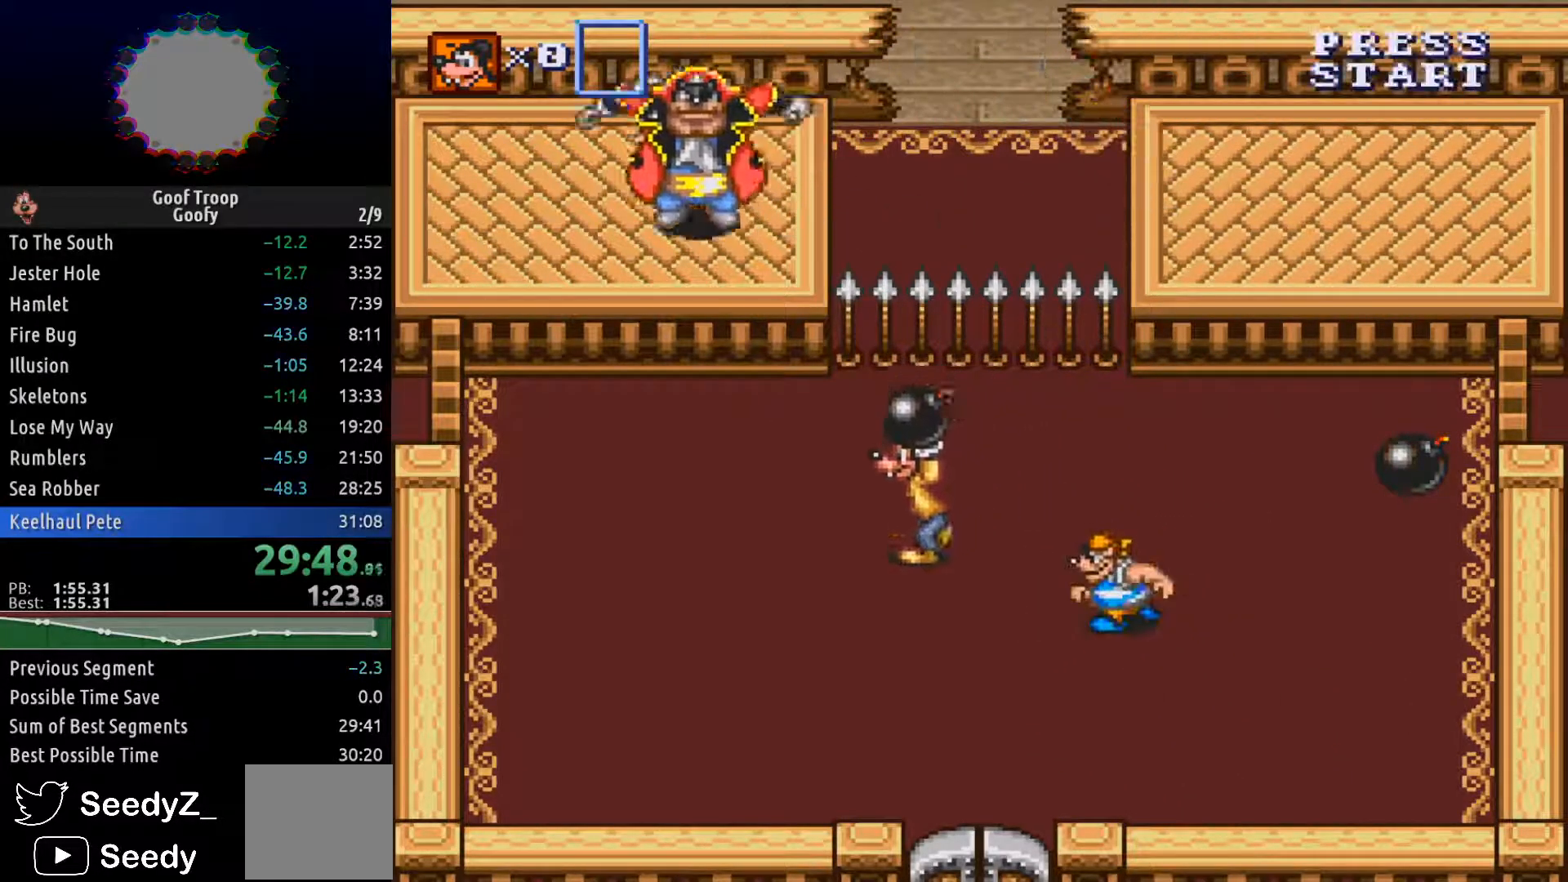
{"dt_ms": 500, "buttons": ["DPAD_LEFT"], "left_stick": "center", "right_stick": "center", "events": [[83, "DPAD_DOWN", "up"]]}
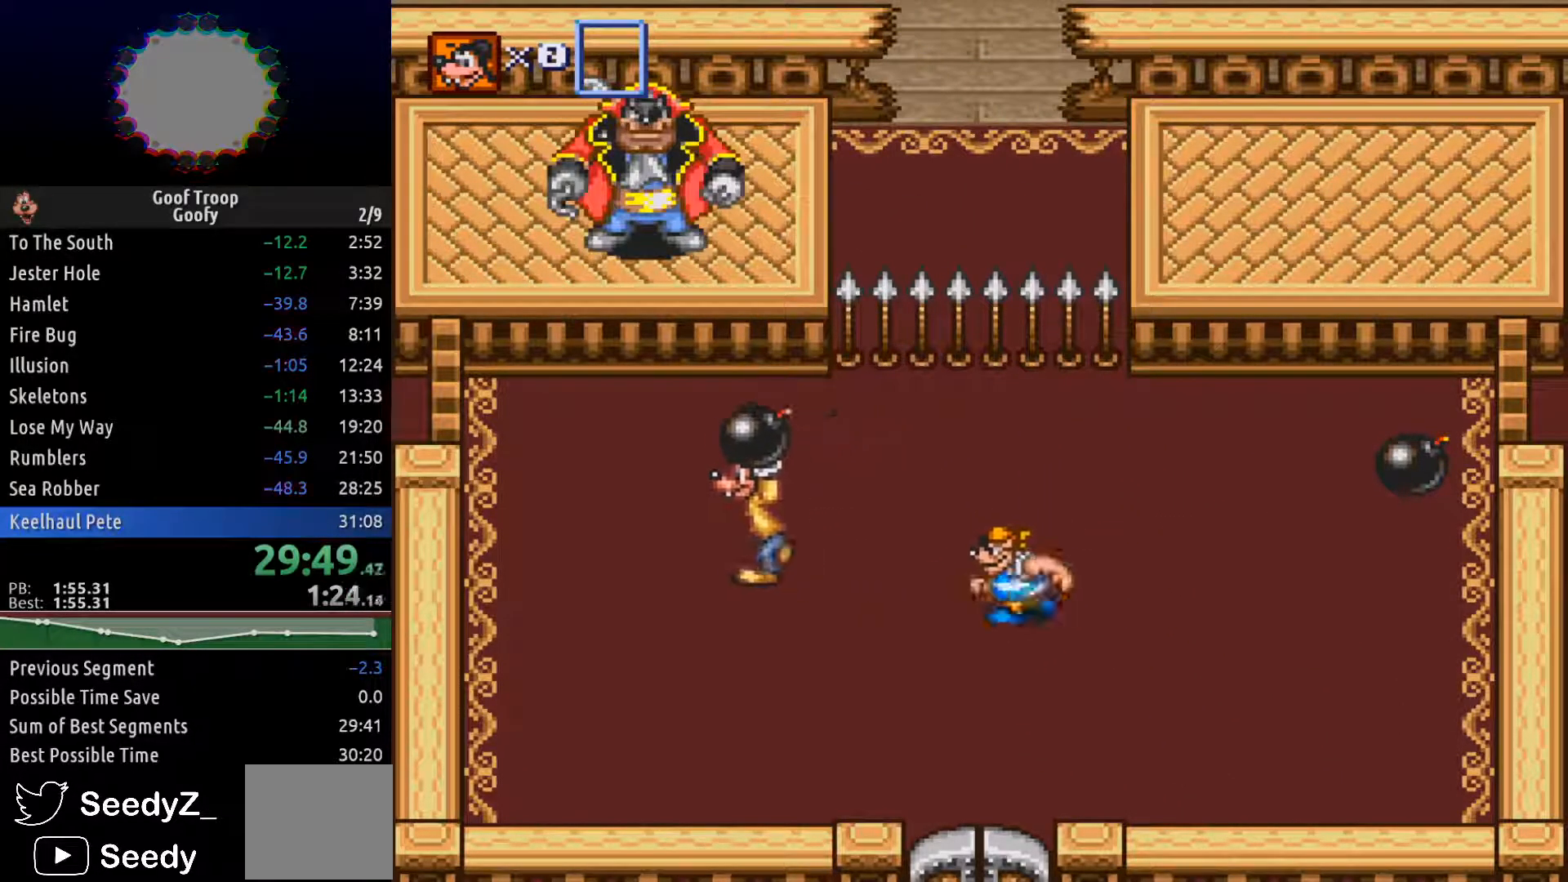
{"dt_ms": 500, "buttons": ["DPAD_DOWN"], "left_stick": "center", "right_stick": "center", "events": [[83, "DPAD_UP", "down"], [133, "DPAD_LEFT", "up"], [167, "A", "down"], [233, "A", "up"], [267, "DPAD_LEFT", "down"], [283, "DPAD_UP", "up"], [317, "DPAD_DOWN", "down"], [383, "DPAD_LEFT", "up"]]}
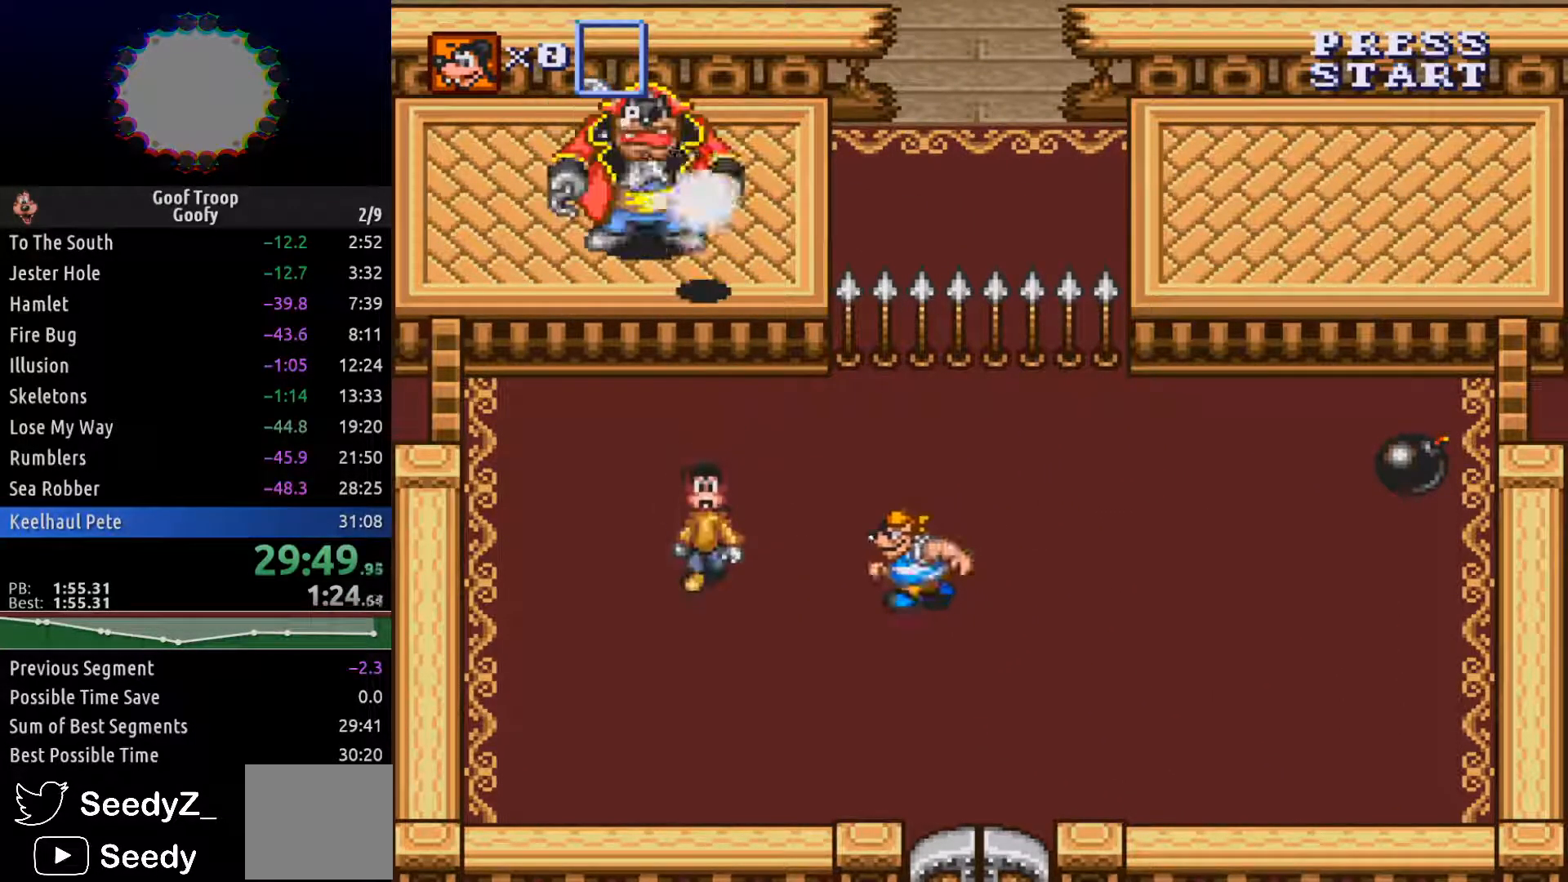
{"dt_ms": 500, "buttons": ["DPAD_DOWN", "DPAD_RIGHT"], "left_stick": "center", "right_stick": "center", "events": [[400, "DPAD_RIGHT", "down"]]}
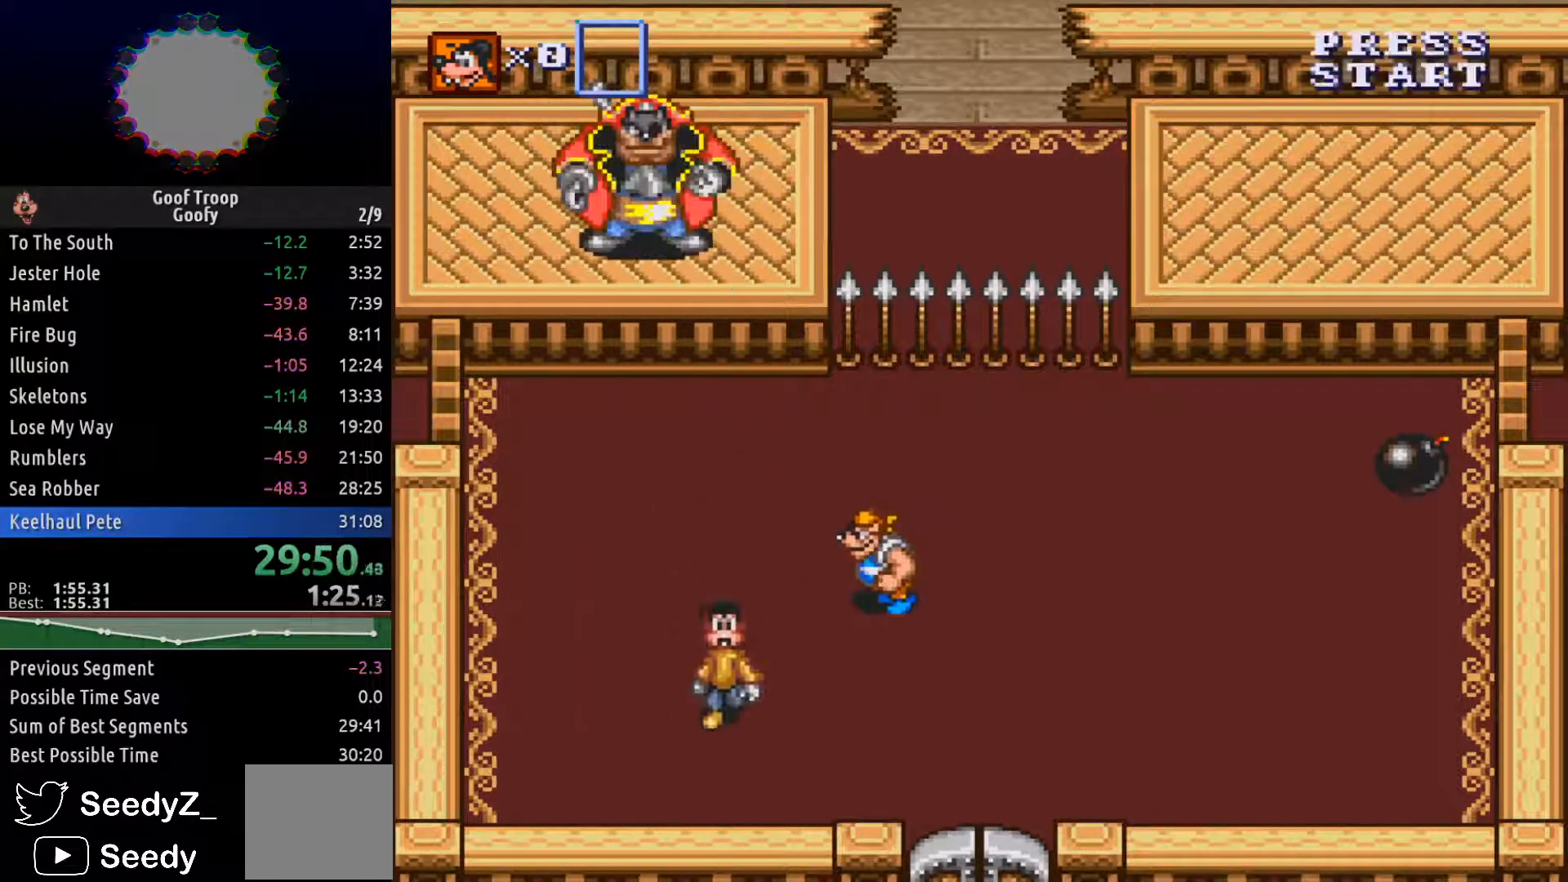
{"dt_ms": 500, "buttons": ["DPAD_RIGHT"], "left_stick": "center", "right_stick": "center", "events": [[250, "DPAD_DOWN", "up"]]}
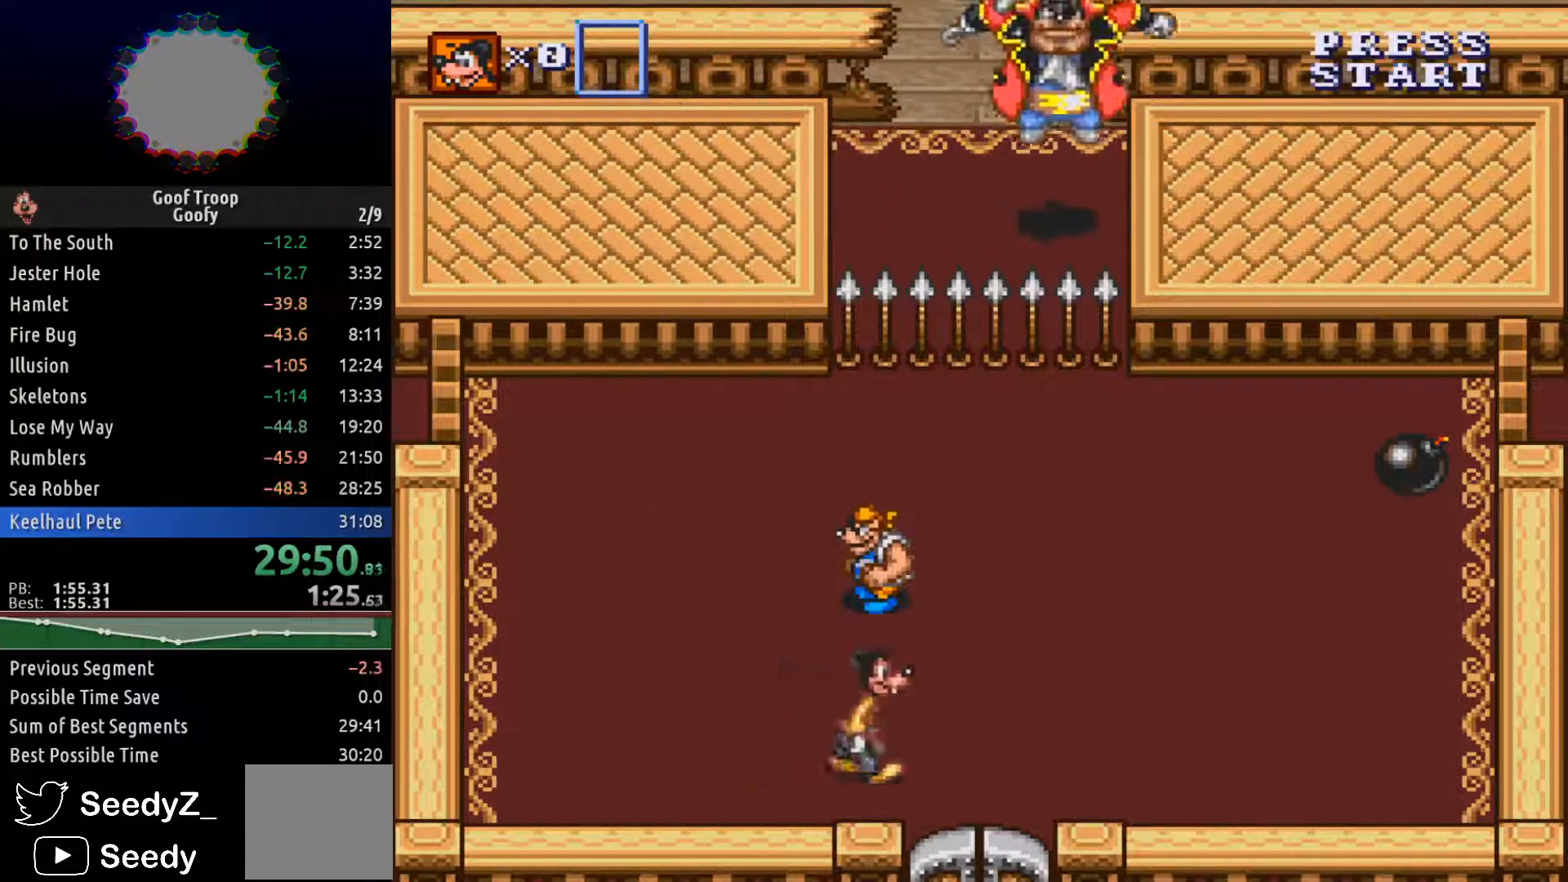
{"dt_ms": 500, "buttons": ["DPAD_LEFT"], "left_stick": "center", "right_stick": "center", "events": [[400, "DPAD_DOWN", "down"], [433, "DPAD_RIGHT", "up"], [450, "DPAD_LEFT", "down"], [500, "DPAD_DOWN", "up"]]}
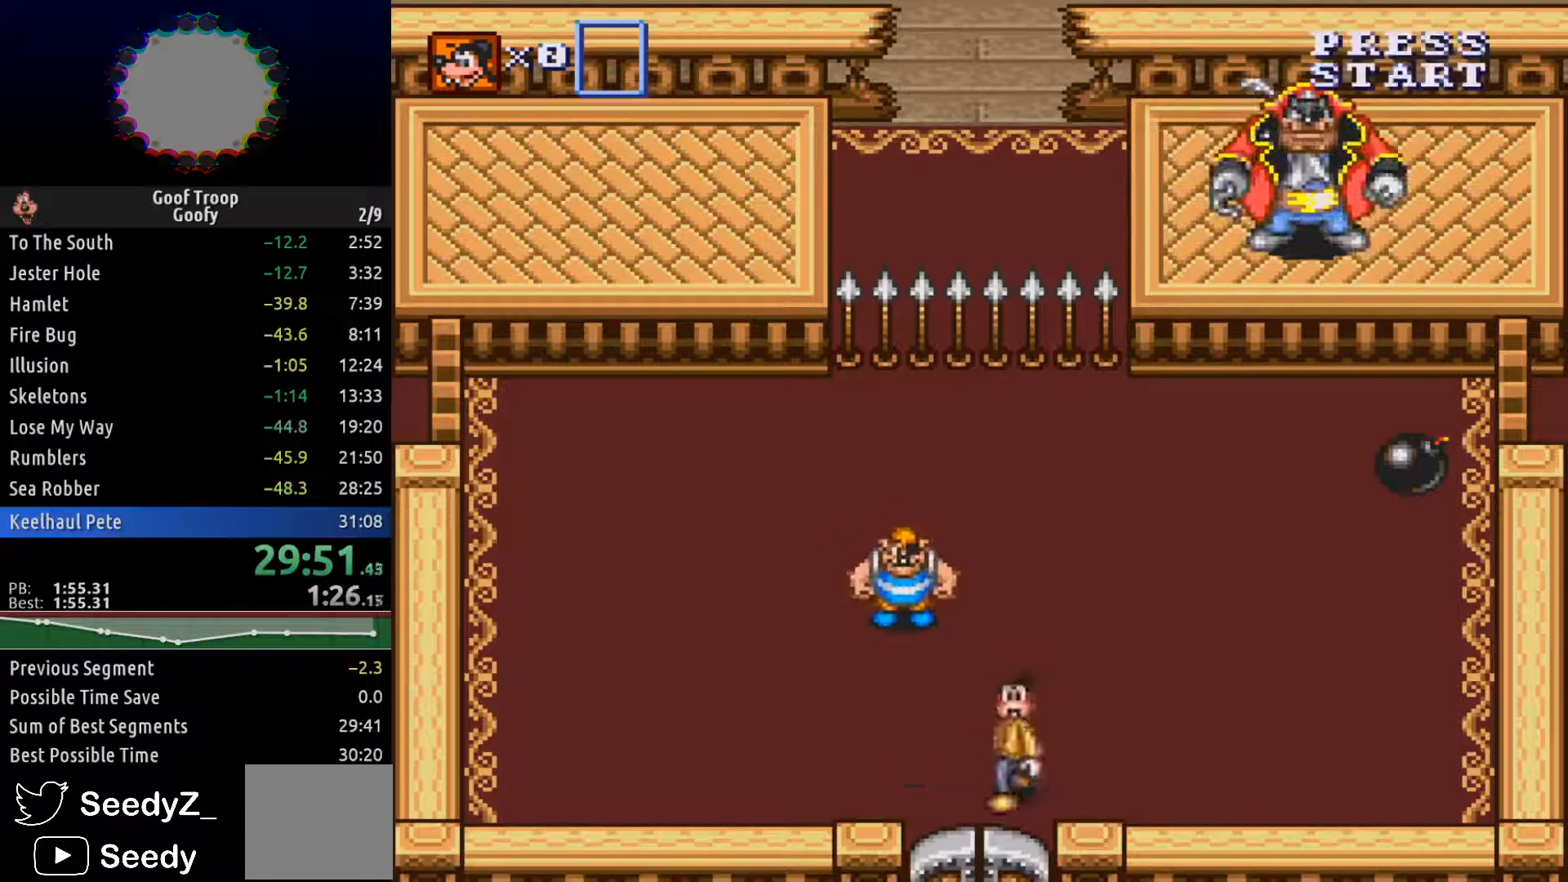
{"dt_ms": 500, "buttons": ["DPAD_RIGHT"], "left_stick": "center", "right_stick": "center", "events": [[133, "DPAD_DOWN", "down"], [167, "DPAD_LEFT", "up"], [183, "DPAD_RIGHT", "down"], [200, "DPAD_DOWN", "up"]]}
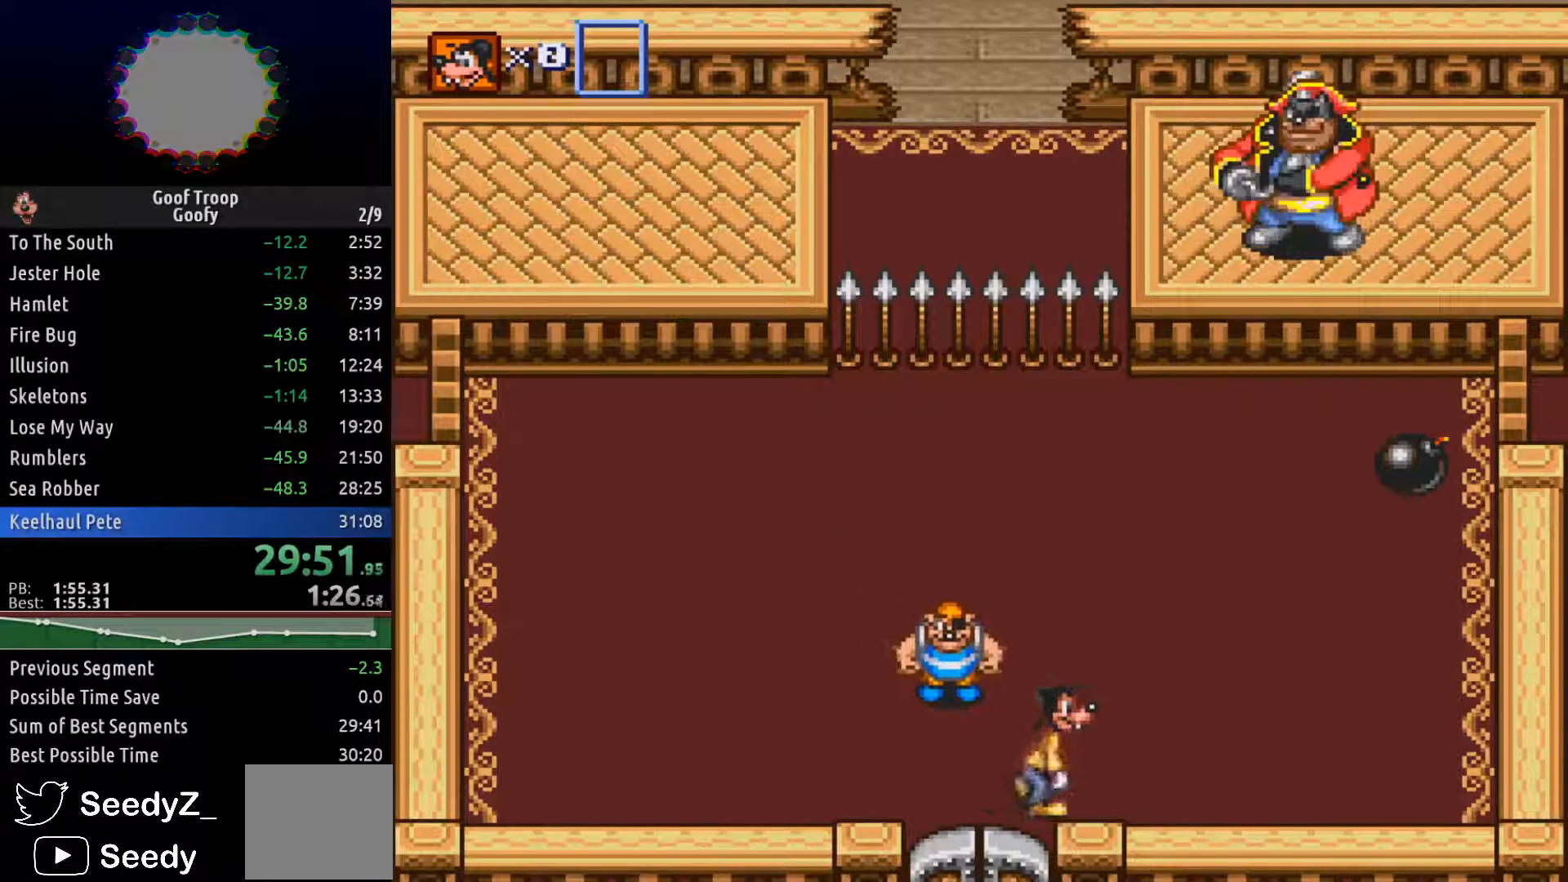
{"dt_ms": 500, "buttons": ["DPAD_RIGHT"], "left_stick": "center", "right_stick": "center", "events": []}
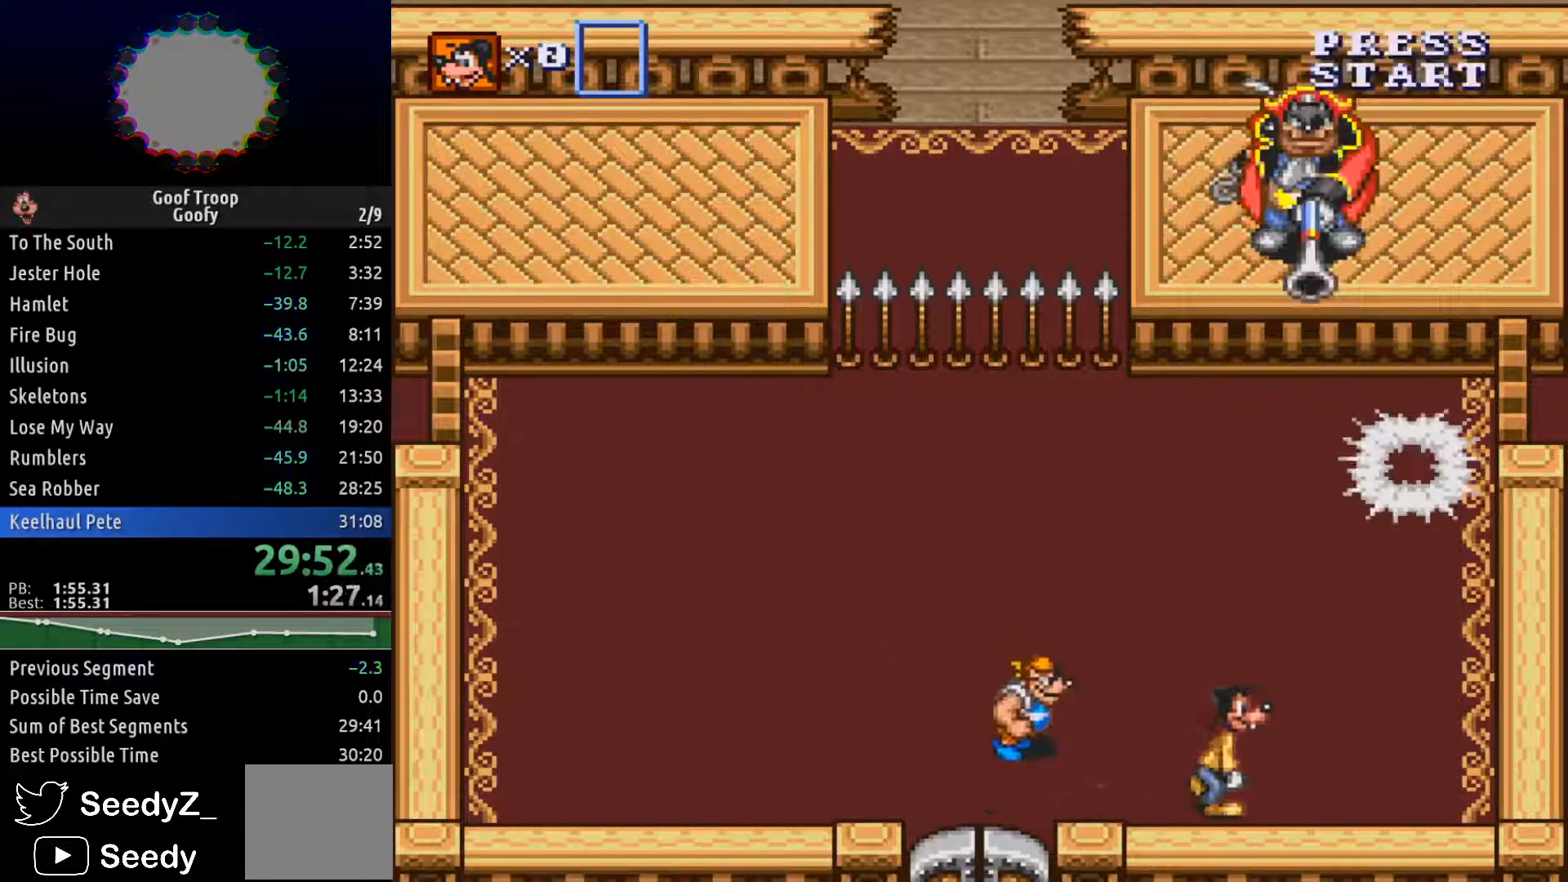
{"dt_ms": 500, "buttons": ["DPAD_RIGHT"], "left_stick": "center", "right_stick": "center", "events": []}
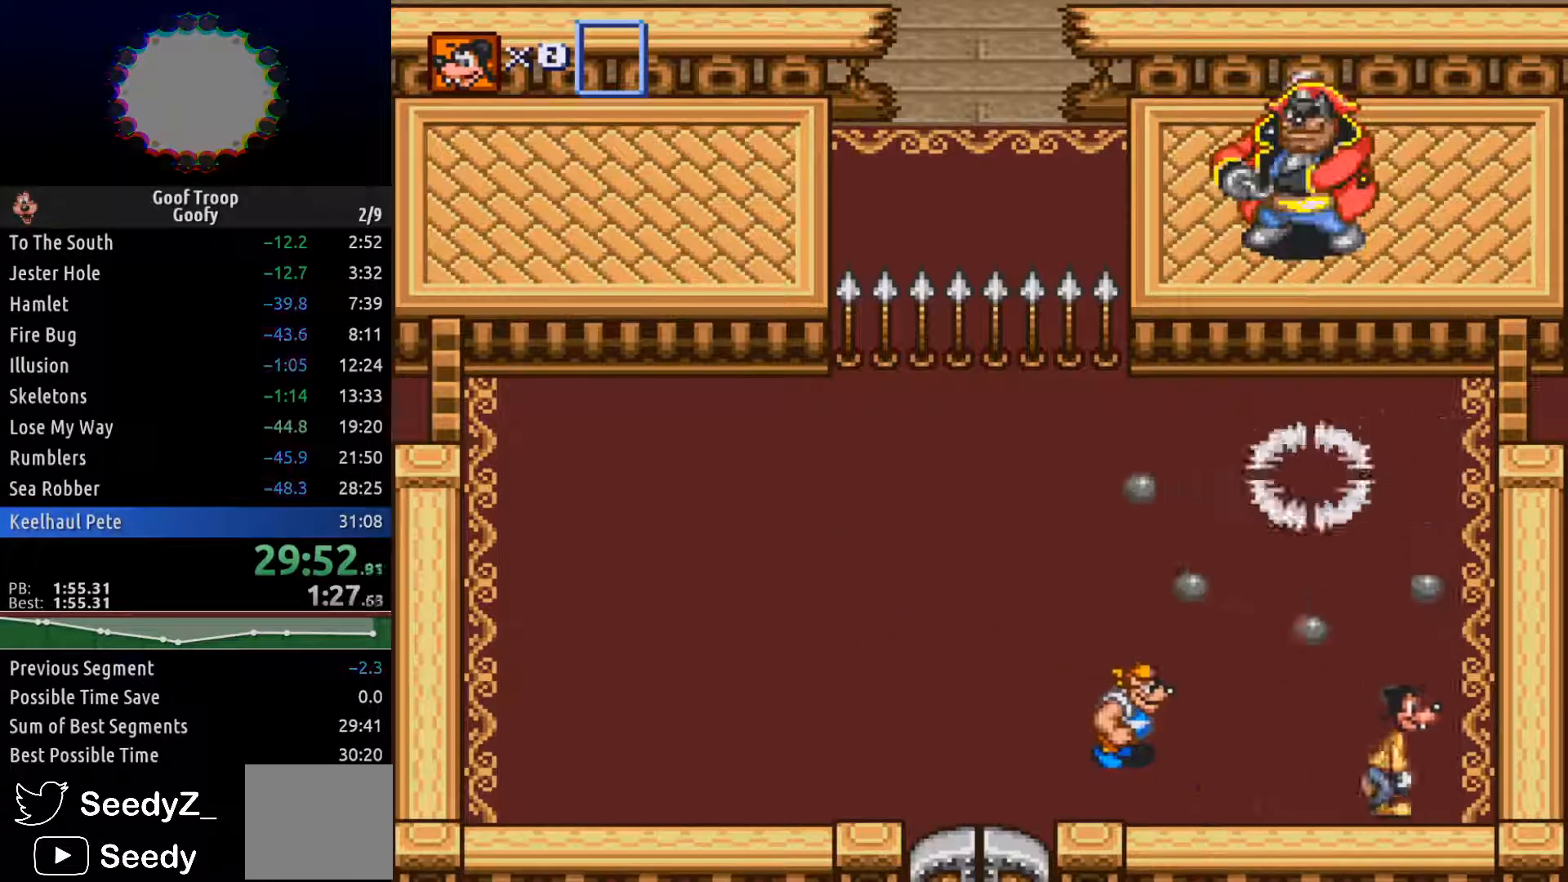
{"dt_ms": 500, "buttons": ["DPAD_UP", "DPAD_LEFT"], "left_stick": "center", "right_stick": "center"}
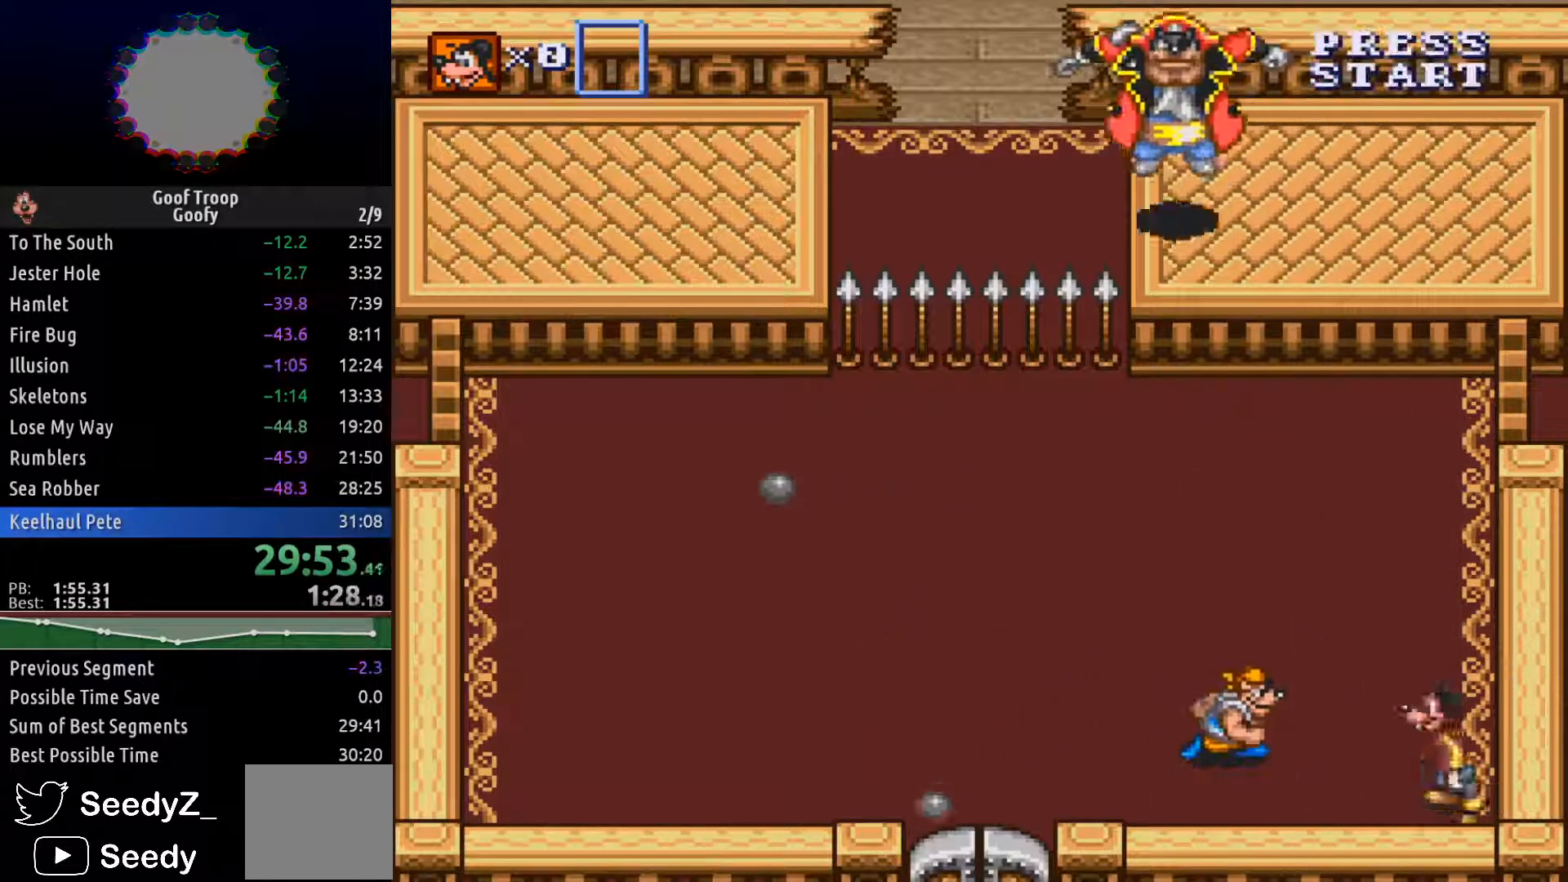
{"dt_ms": 500, "buttons": ["DPAD_UP"], "left_stick": "center", "right_stick": "center", "events": [[33, "DPAD_LEFT", "up"]]}
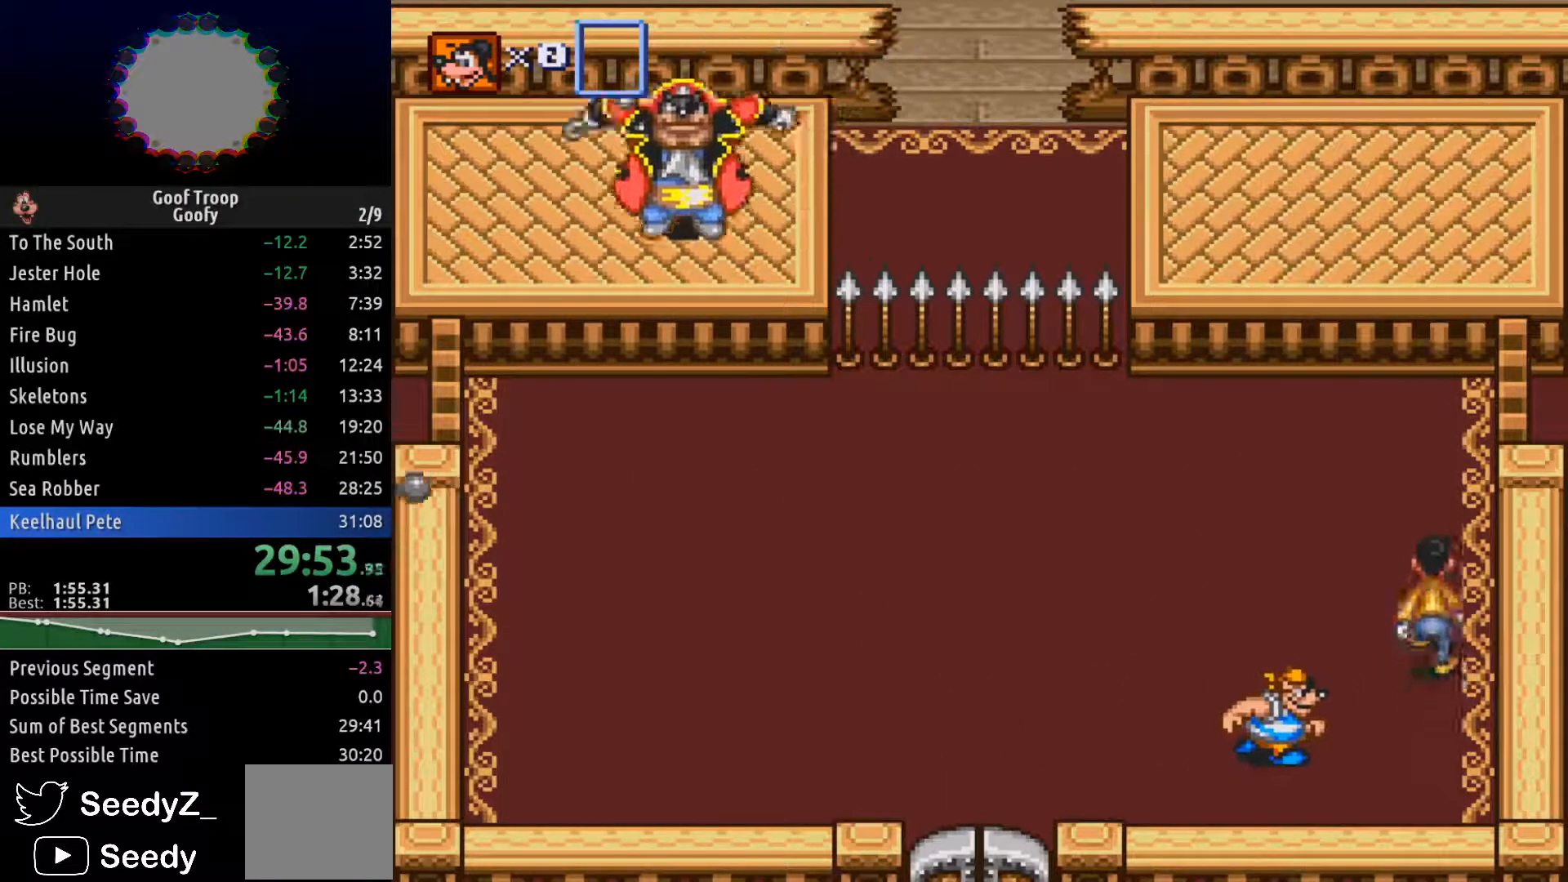
{"dt_ms": 500, "buttons": ["DPAD_LEFT"], "left_stick": "center", "right_stick": "center", "events": [[167, "DPAD_LEFT", "down"], [267, "DPAD_UP", "up"]]}
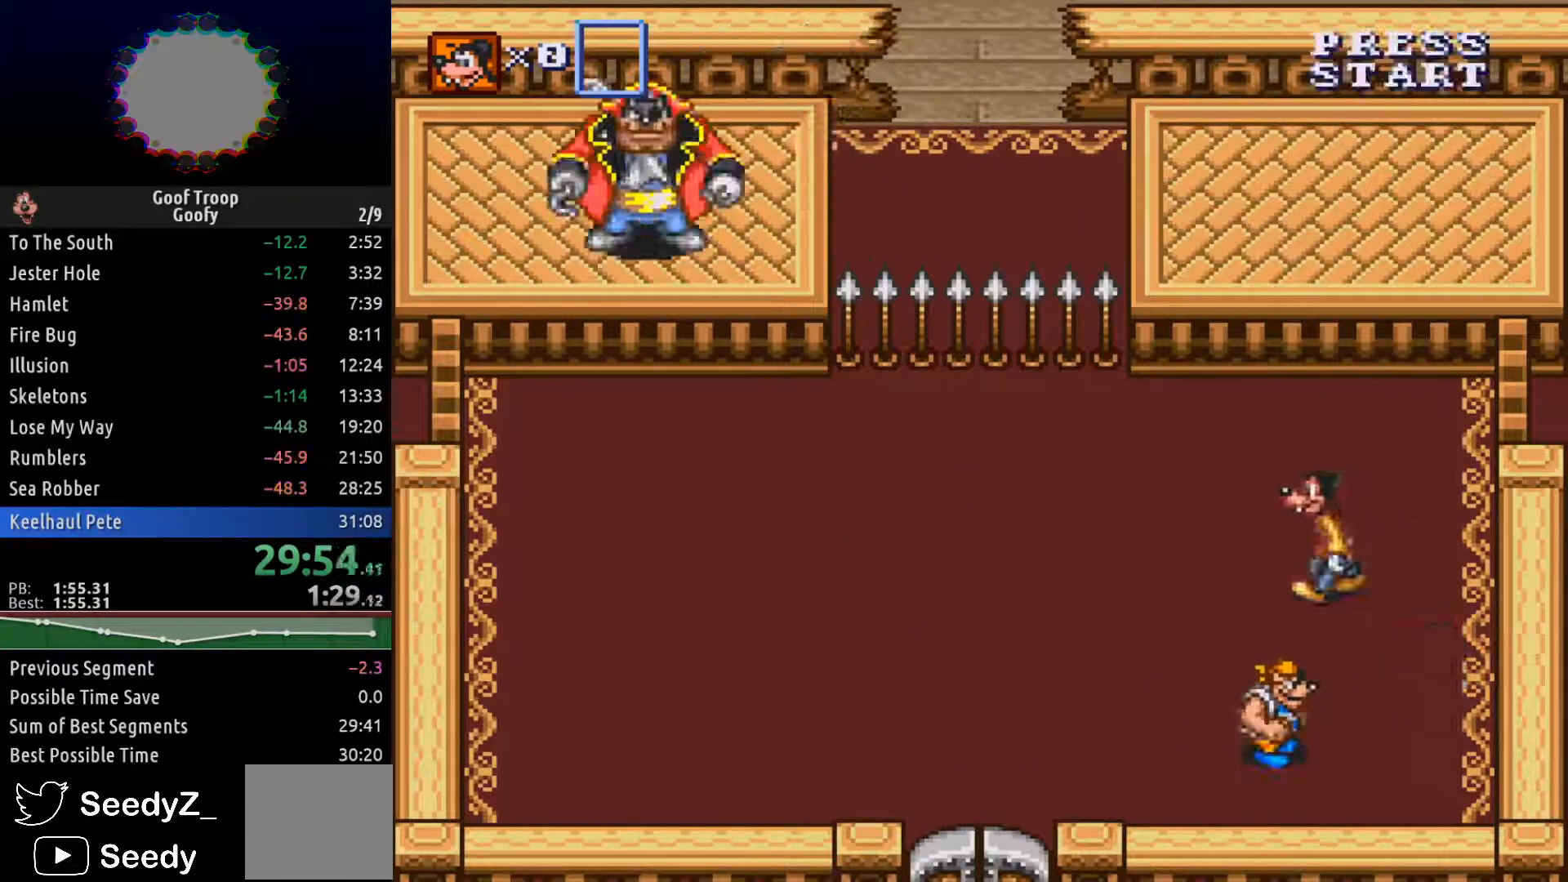
{"dt_ms": 500, "buttons": ["DPAD_DOWN", "DPAD_LEFT"], "left_stick": "center", "right_stick": "center", "events": [[433, "DPAD_DOWN", "down"]]}
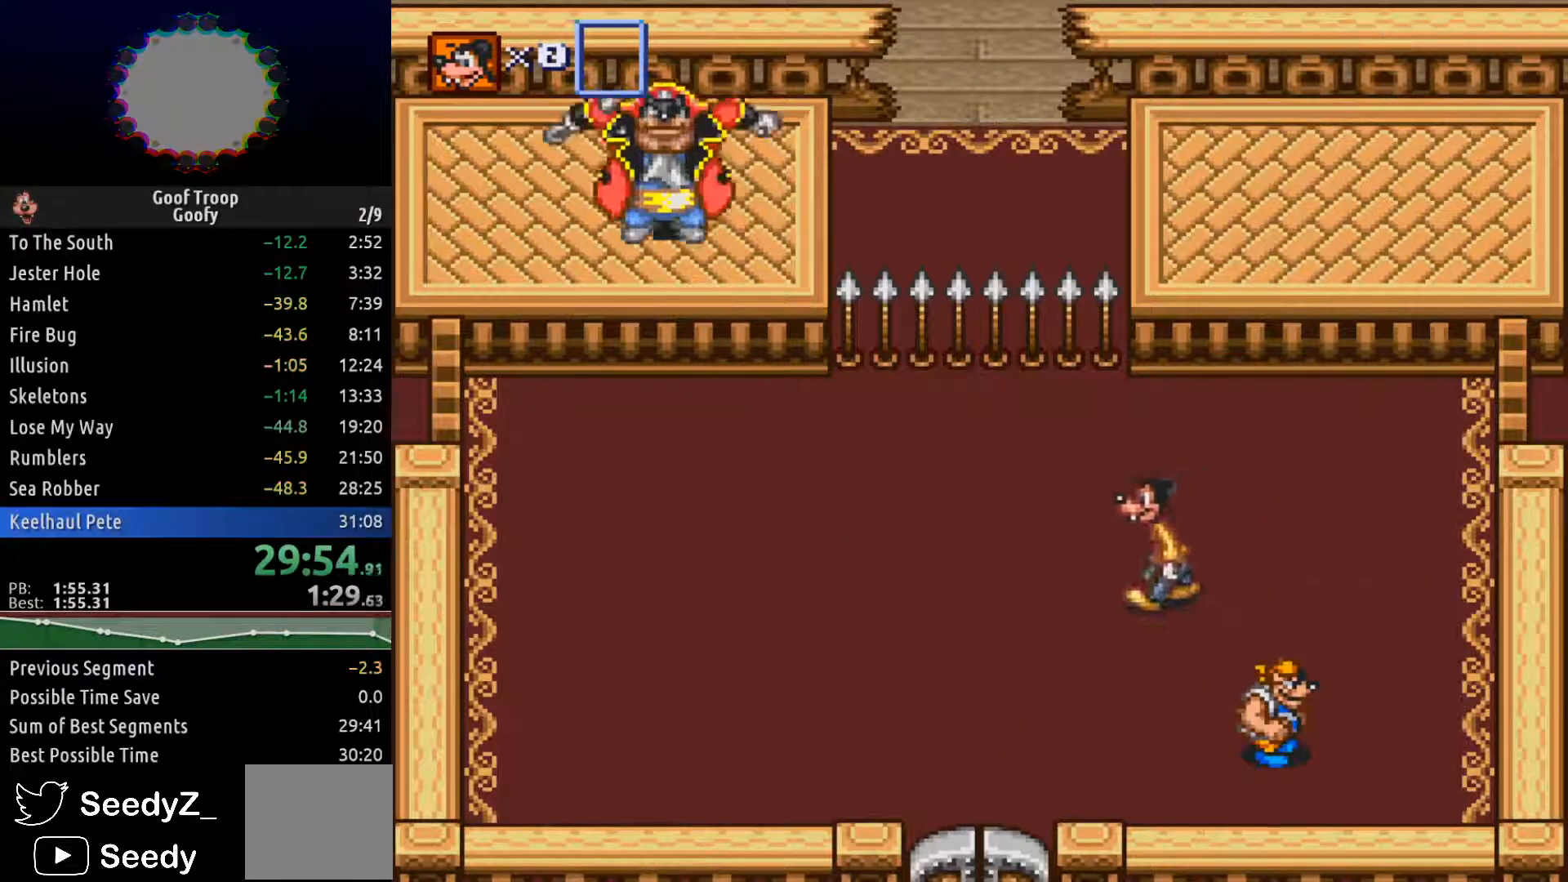
{"dt_ms": 500, "buttons": ["DPAD_DOWN", "DPAD_LEFT"], "left_stick": "center", "right_stick": "center", "events": []}
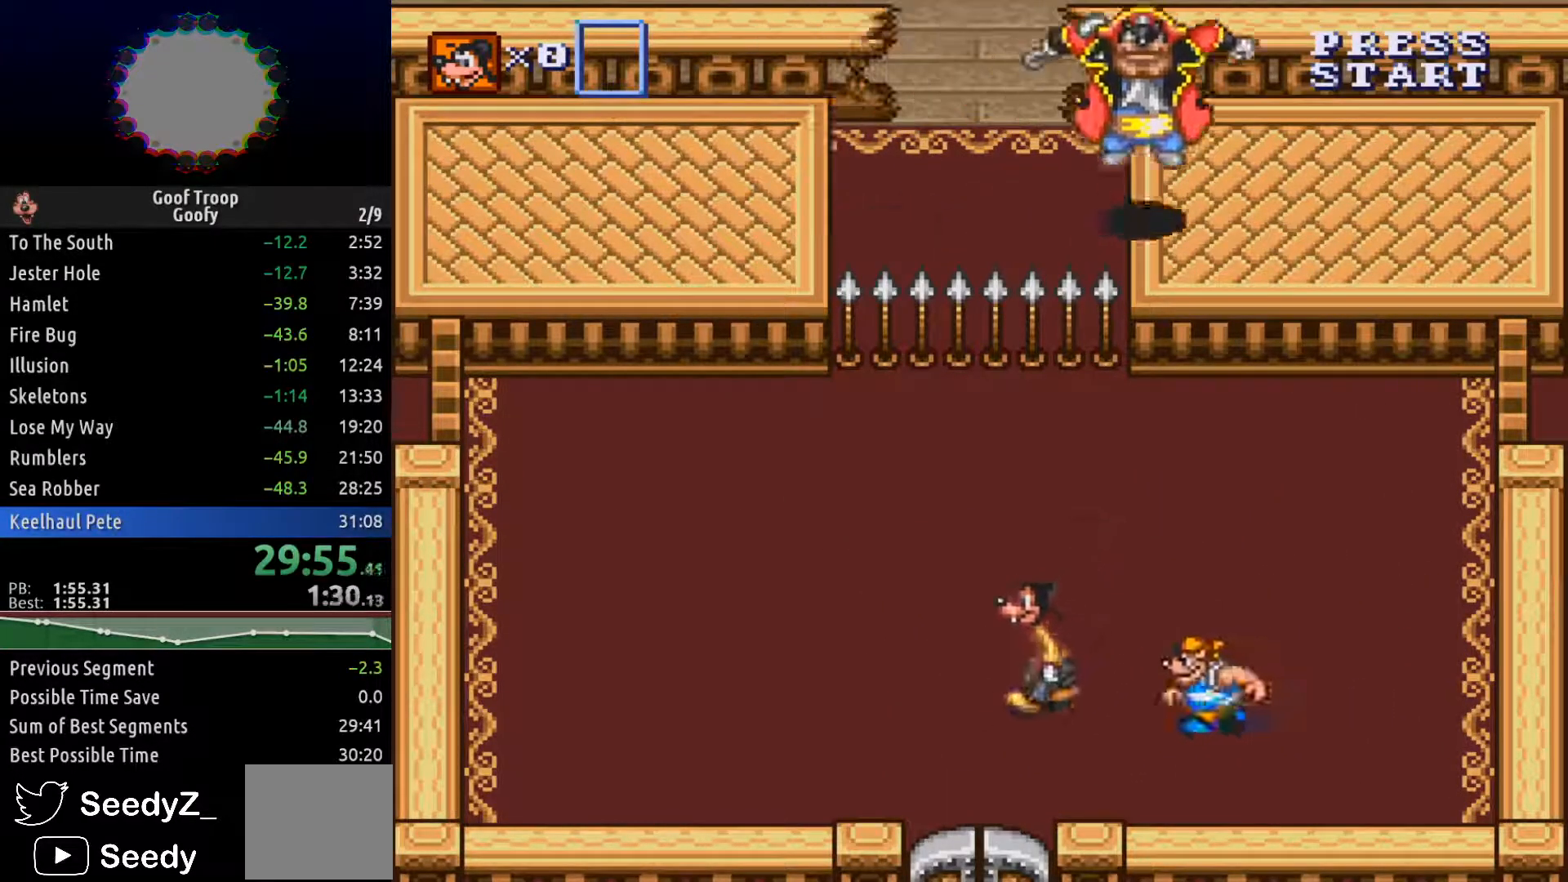
{"dt_ms": 500, "buttons": ["DPAD_LEFT"], "left_stick": "center", "right_stick": "center", "events": [[183, "DPAD_DOWN", "up"]]}
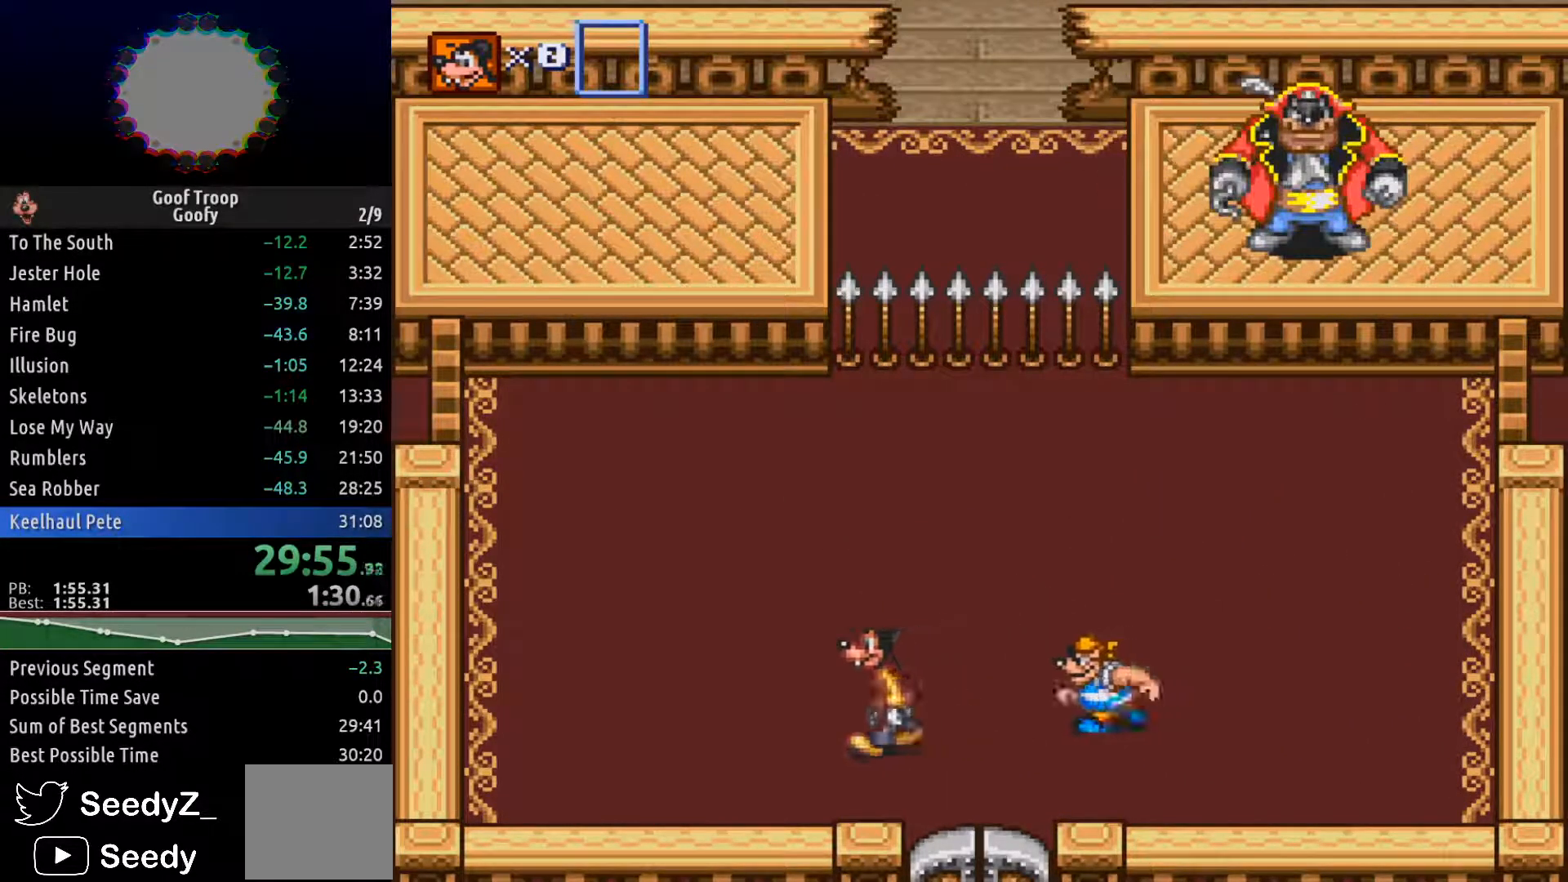
{"dt_ms": 500, "buttons": ["DPAD_UP"], "left_stick": "center", "right_stick": "center", "events": [[333, "DPAD_UP", "down"], [383, "DPAD_LEFT", "up"]]}
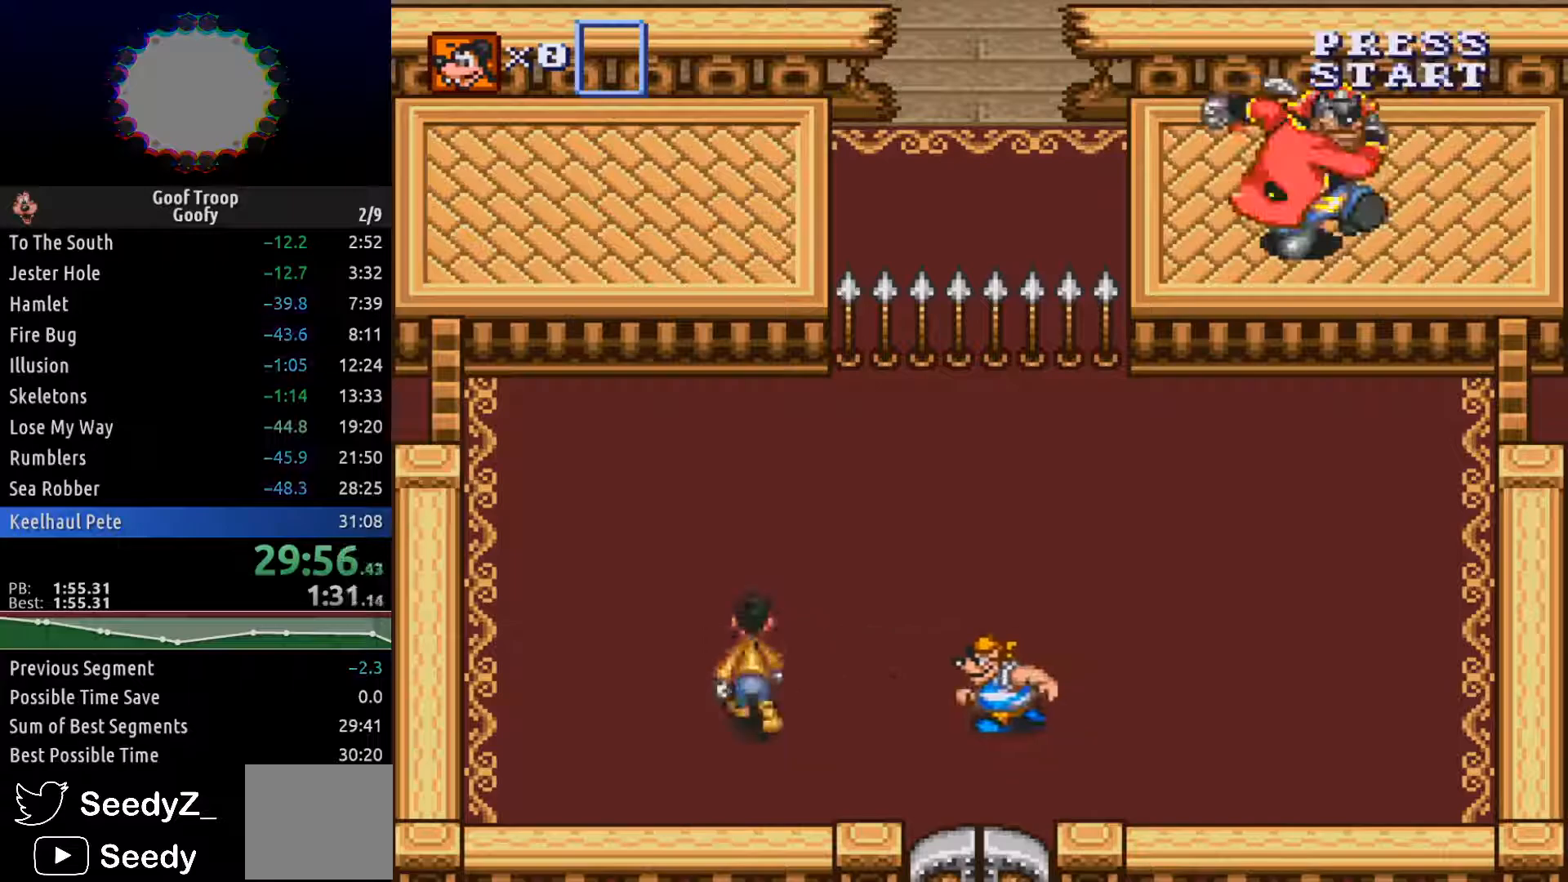
{"dt_ms": 500, "buttons": ["DPAD_UP", "DPAD_RIGHT"], "left_stick": "center", "right_stick": "center", "events": [[467, "DPAD_RIGHT", "down"]]}
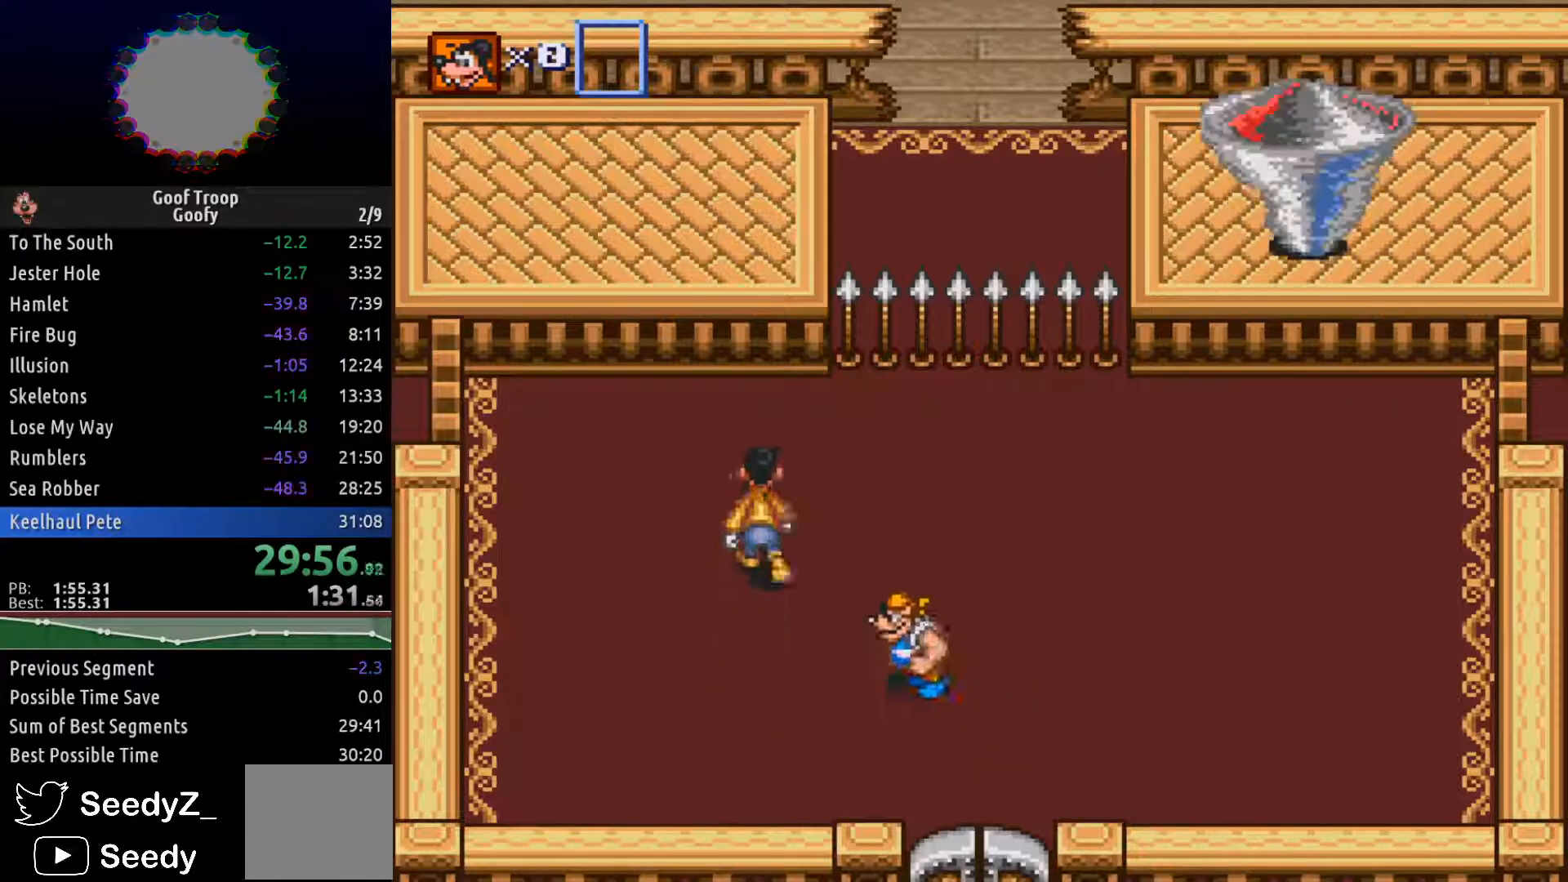
{"dt_ms": 500, "buttons": ["DPAD_RIGHT"], "left_stick": "center", "right_stick": "center", "events": [[383, "DPAD_UP", "up"]]}
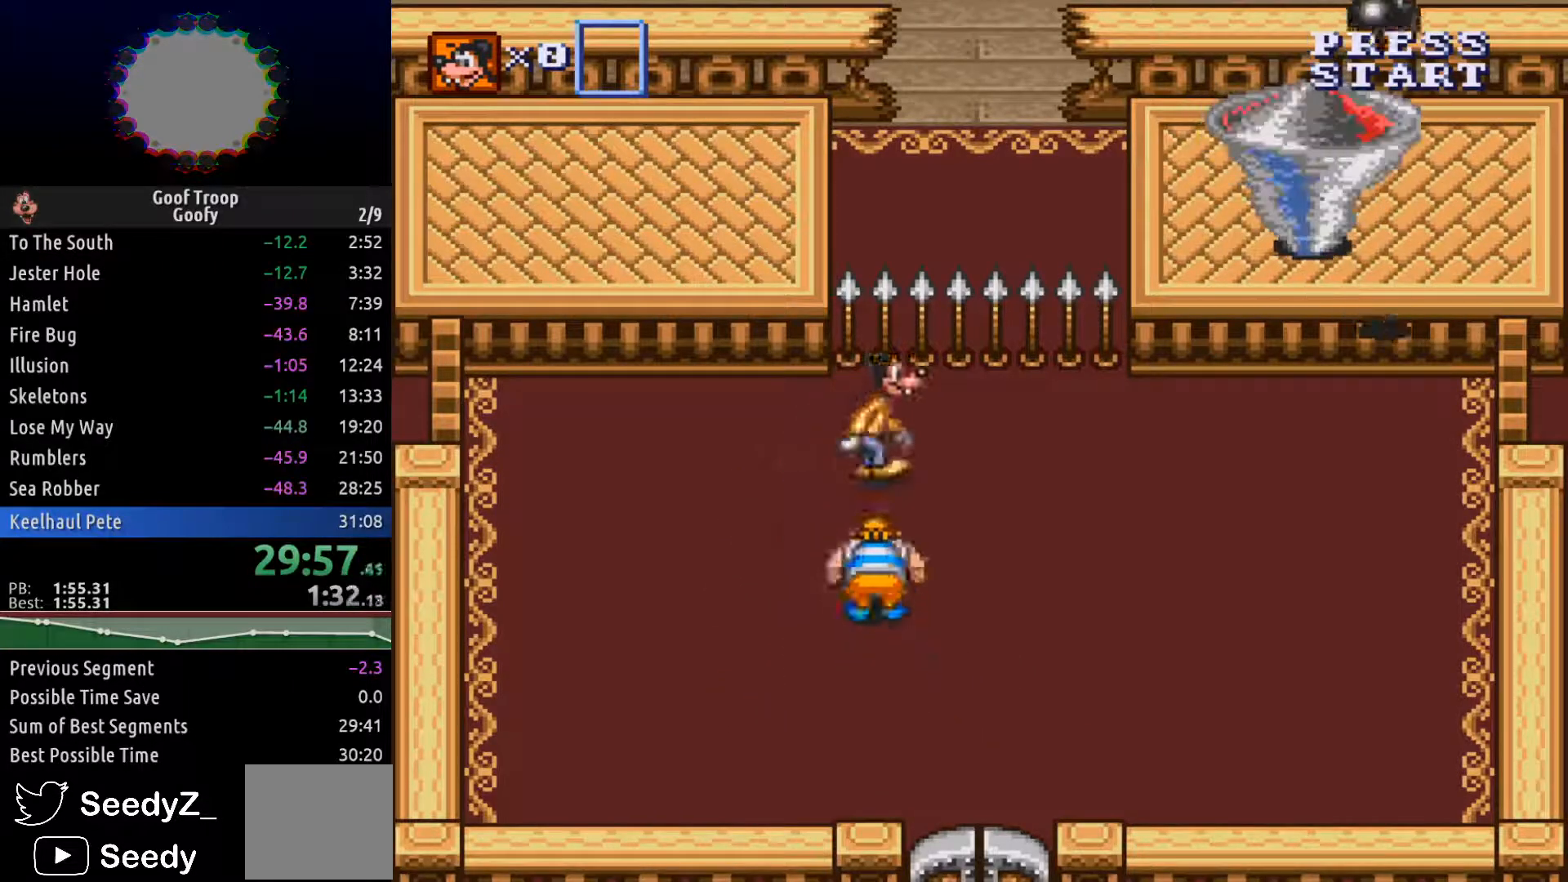
{"dt_ms": 500, "buttons": ["DPAD_DOWN", "DPAD_RIGHT"], "left_stick": "center", "right_stick": "center", "events": [[383, "DPAD_DOWN", "down"]]}
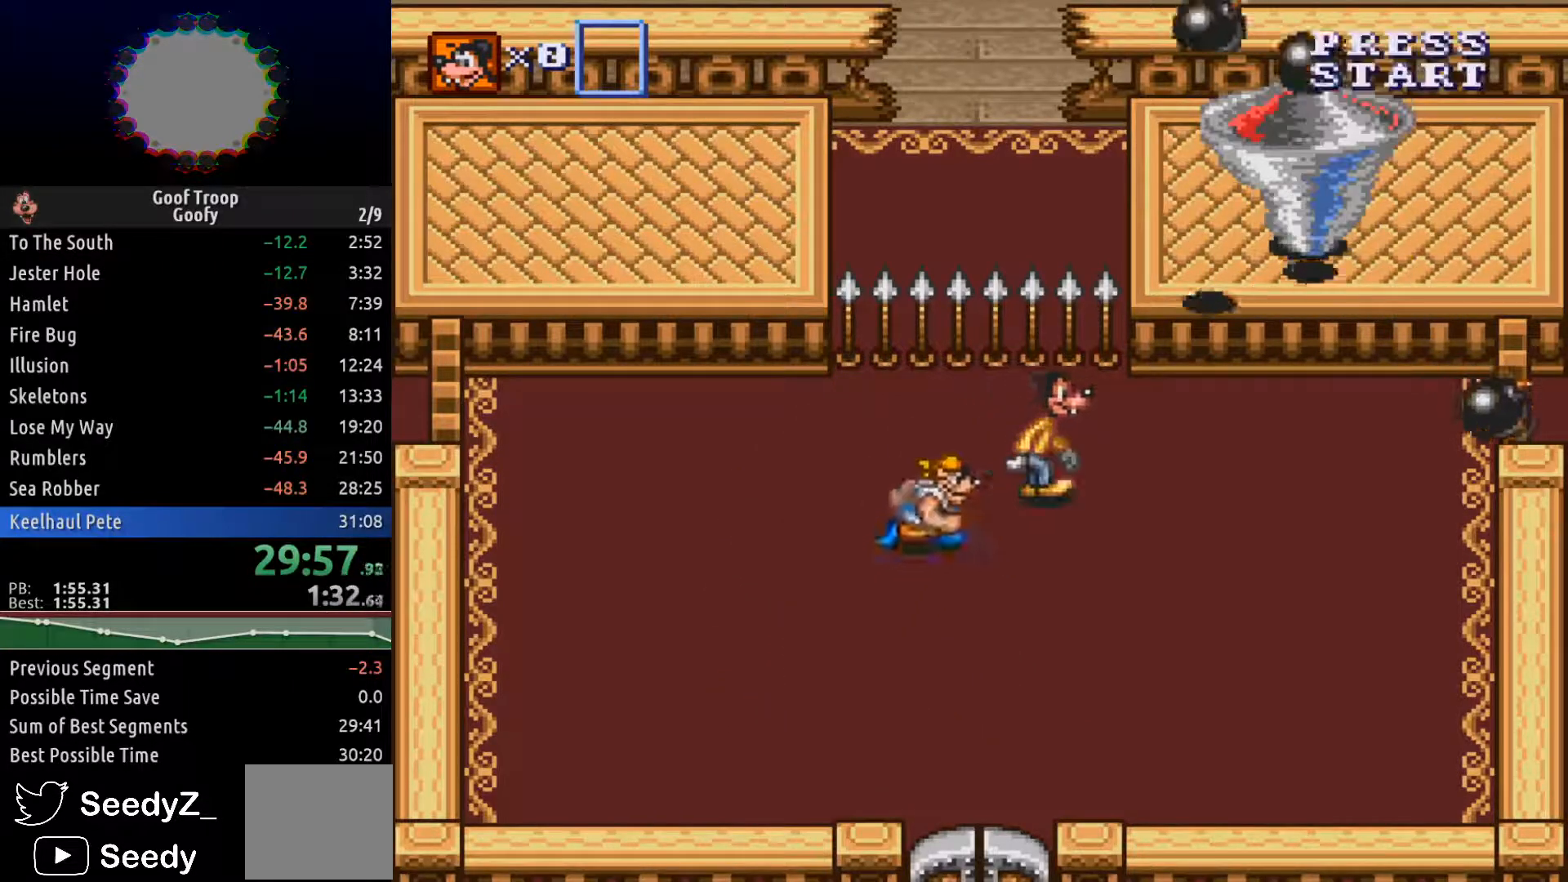
{"dt_ms": 500, "buttons": ["DPAD_UP", "DPAD_RIGHT"], "left_stick": "center", "right_stick": "center", "events": [[217, "DPAD_DOWN", "up"], [433, "DPAD_UP", "down"]]}
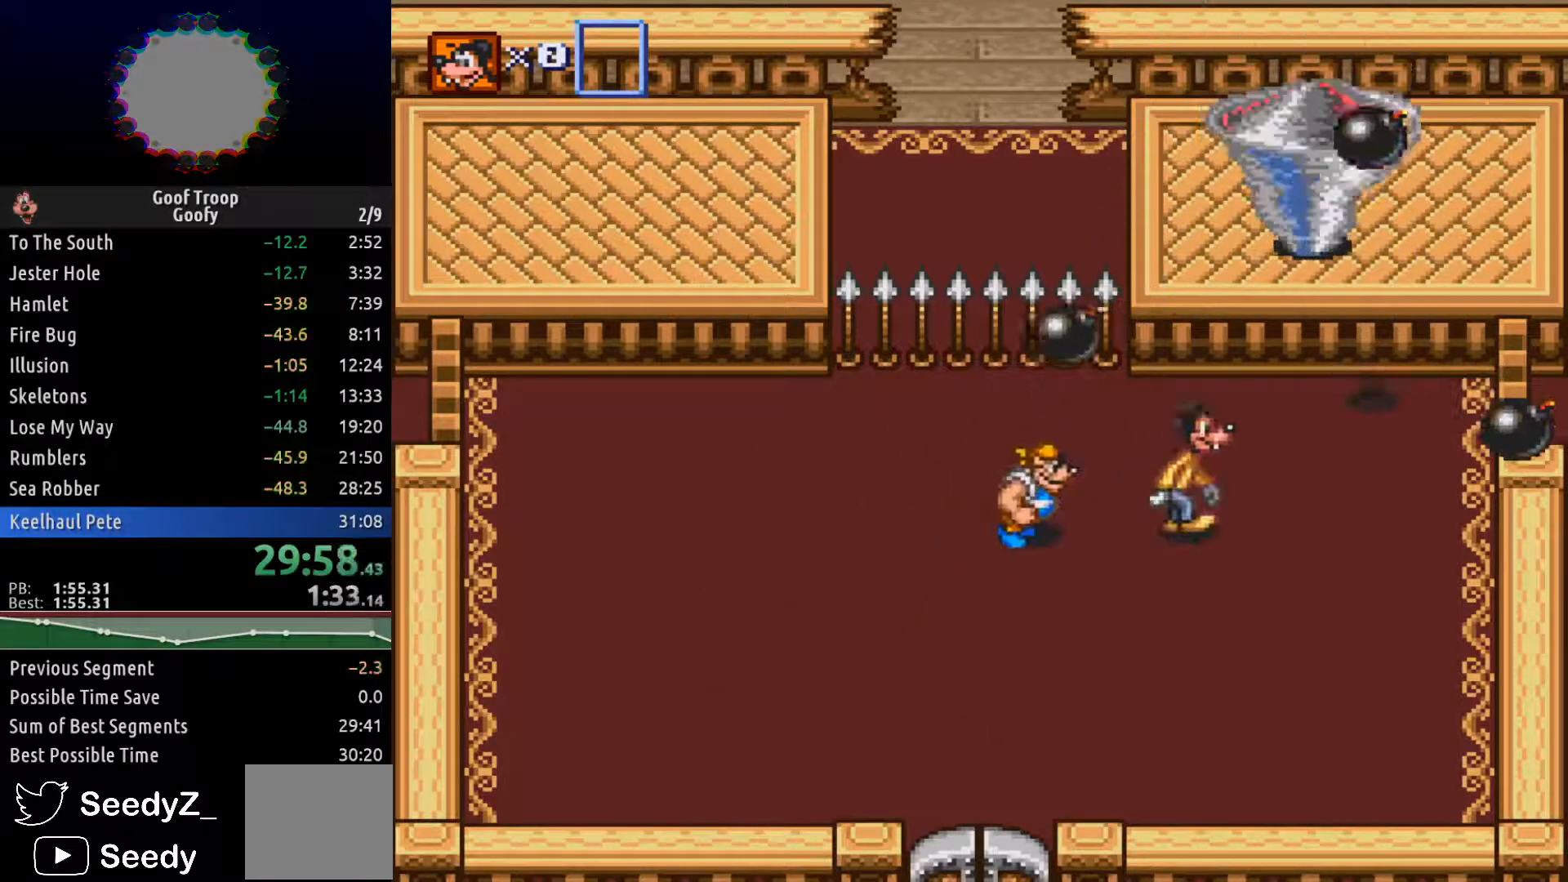
{"dt_ms": 1000, "buttons": ["DPAD_RIGHT"], "left_stick": "center", "right_stick": "center"}
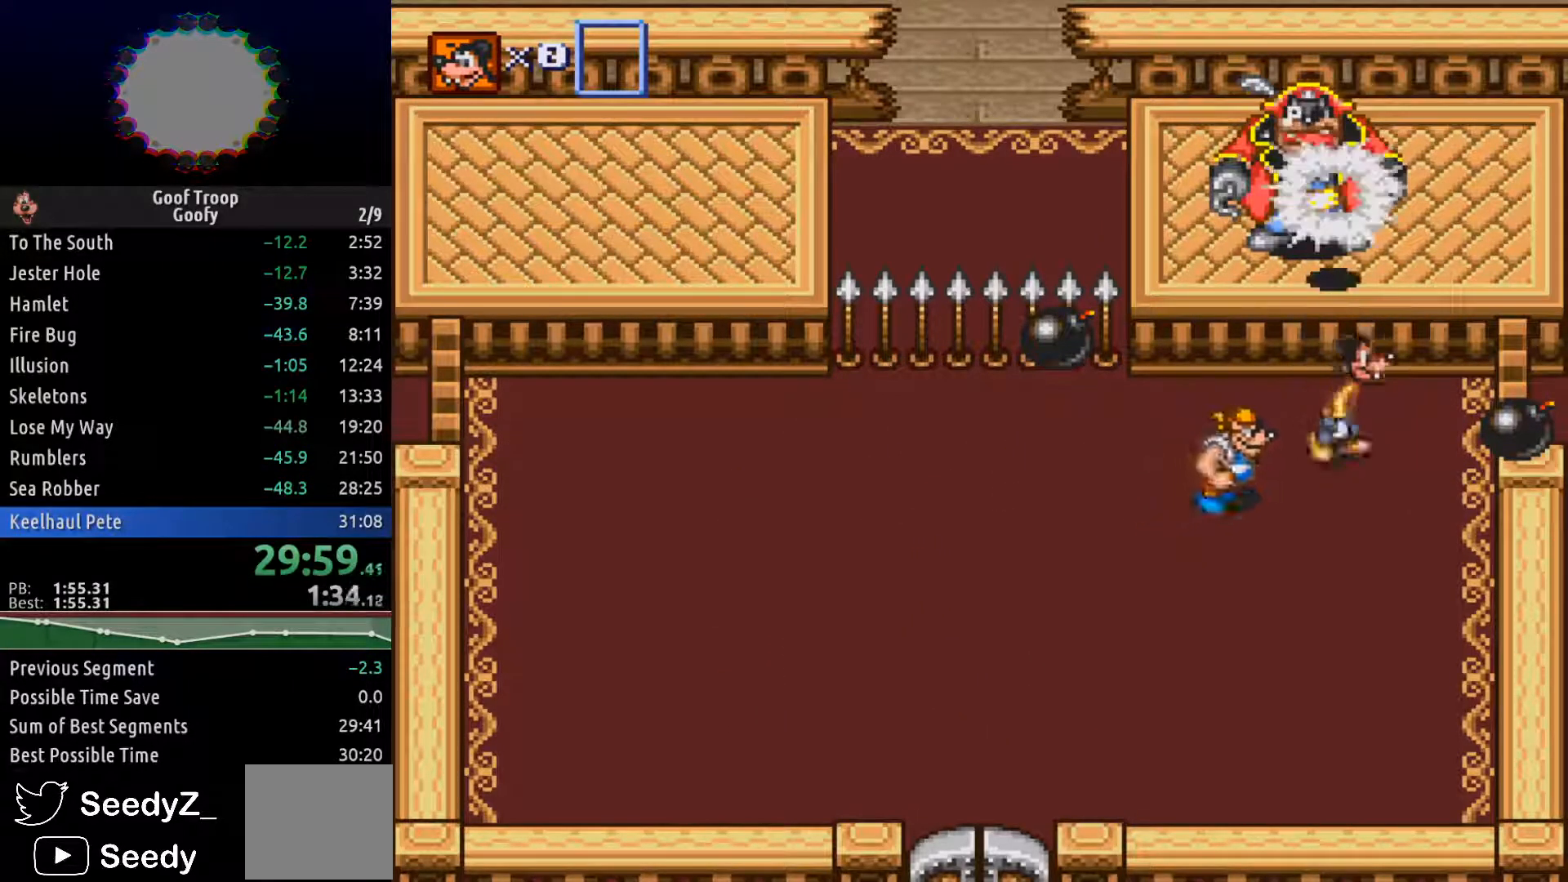
{"dt_ms": 500, "buttons": ["DPAD_DOWN"], "left_stick": "center", "right_stick": "center", "events": [[217, "A", "down"], [283, "A", "up"], [283, "DPAD_DOWN", "down"], [300, "DPAD_RIGHT", "up"]]}
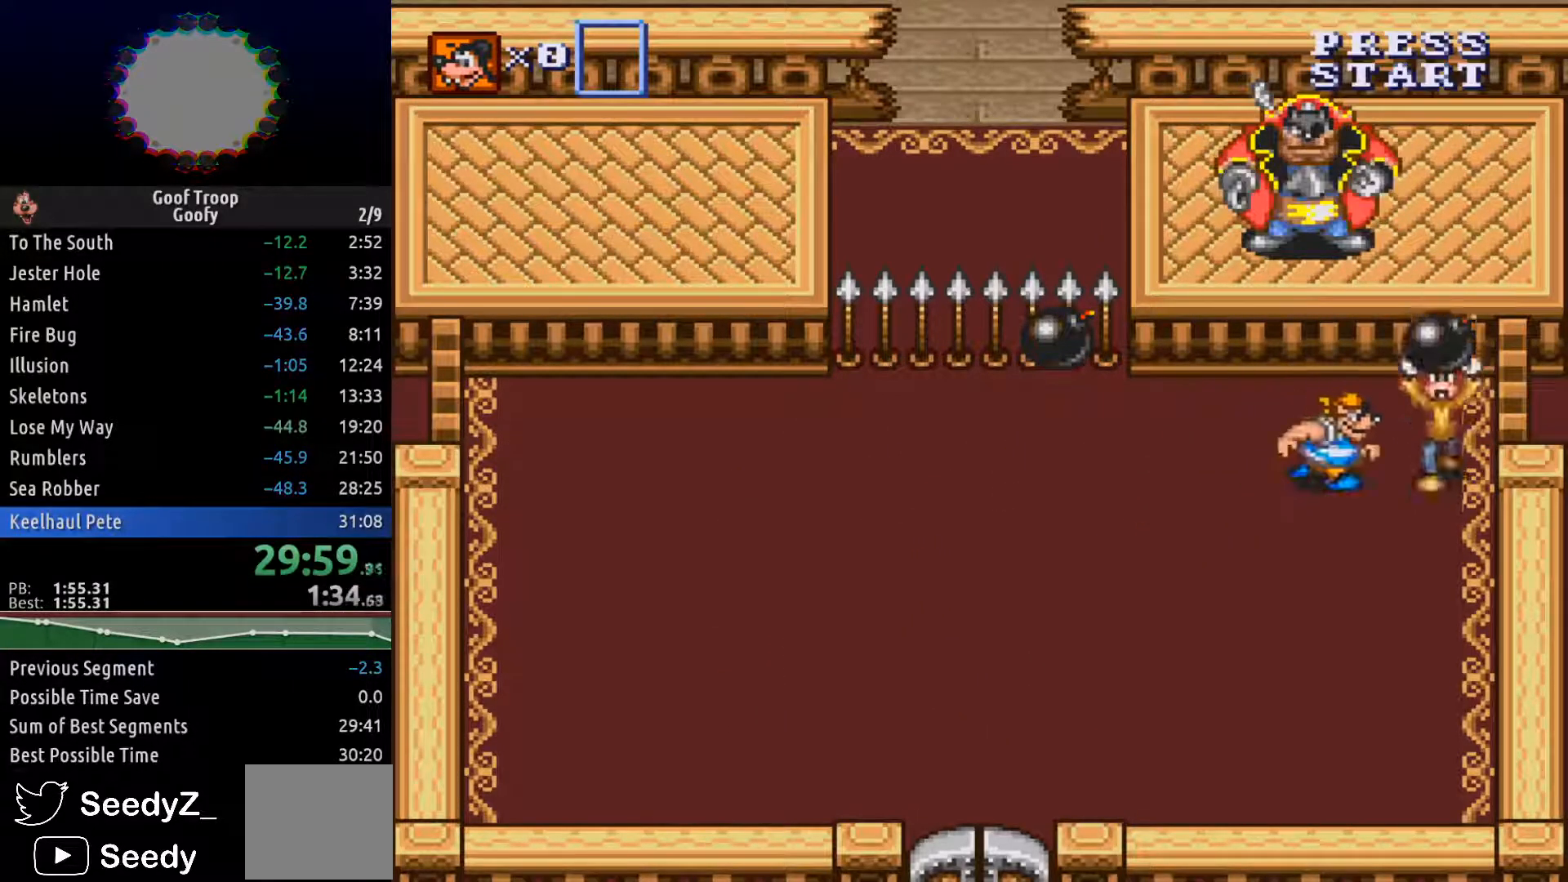
{"dt_ms": 500, "buttons": ["DPAD_DOWN"], "left_stick": "center", "right_stick": "center", "events": []}
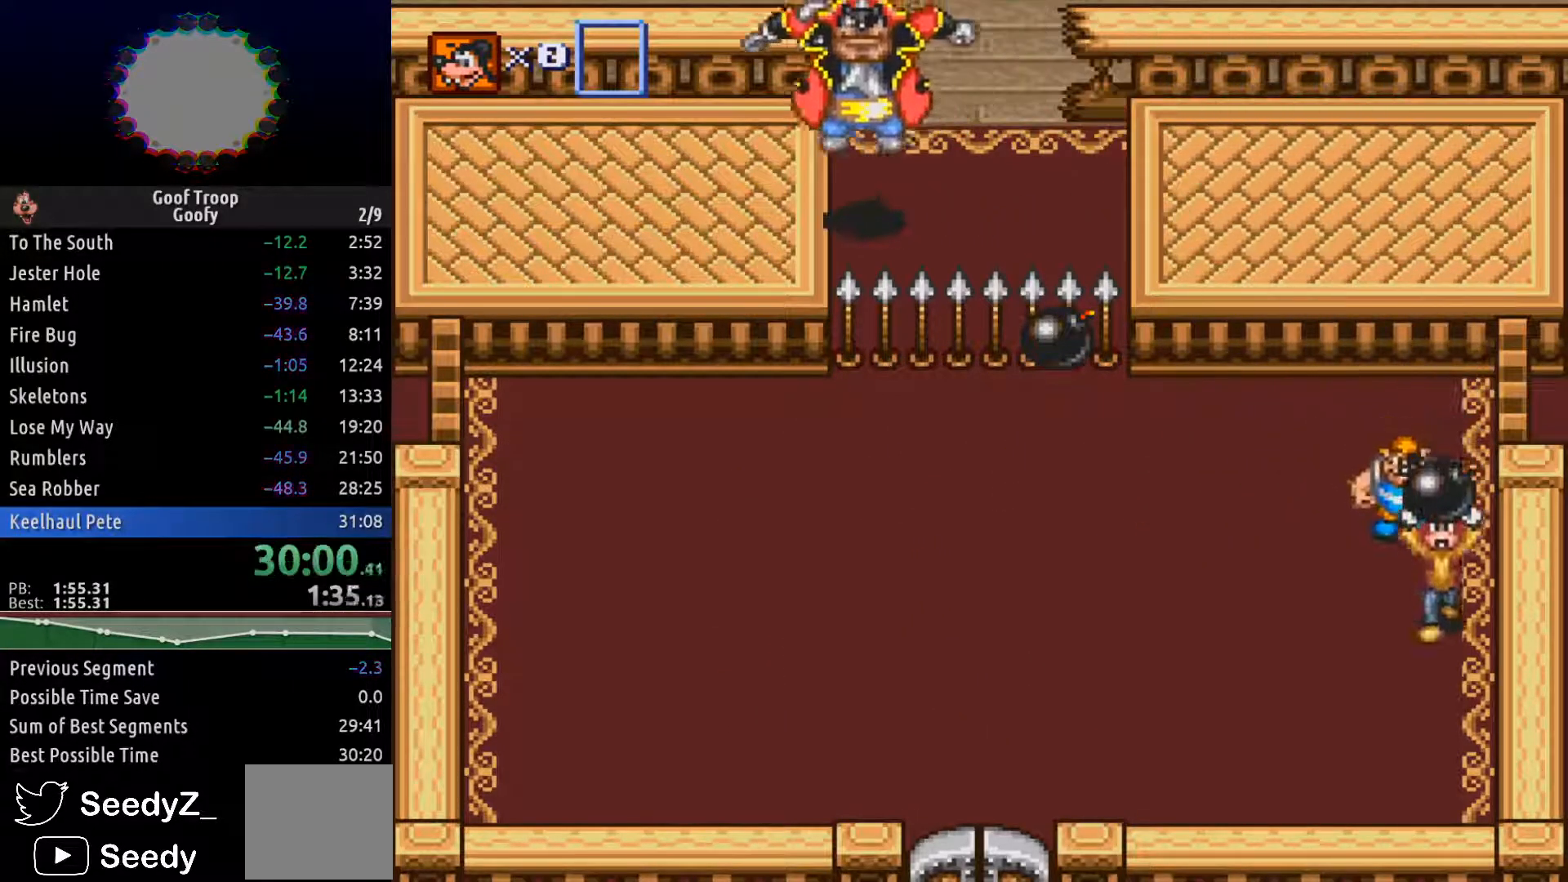
{"dt_ms": 500, "buttons": ["DPAD_LEFT"], "left_stick": "center", "right_stick": "center", "events": [[33, "DPAD_LEFT", "down"], [283, "DPAD_DOWN", "up"]]}
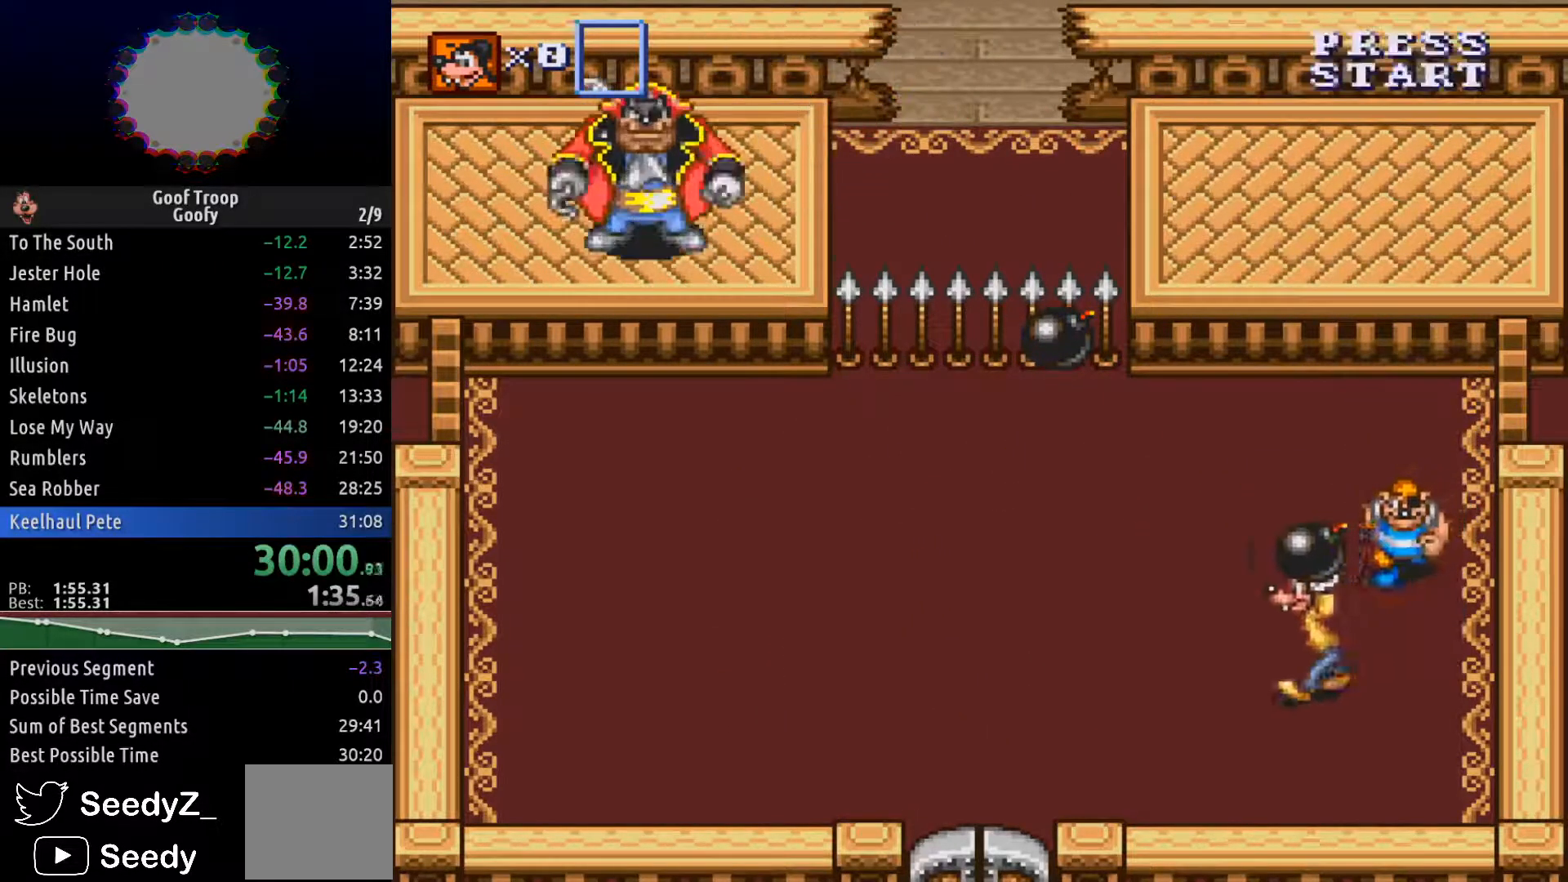
{"dt_ms": 500, "buttons": ["DPAD_DOWN"], "left_stick": "center", "right_stick": "center", "events": [[333, "DPAD_DOWN", "down"], [417, "DPAD_LEFT", "up"]]}
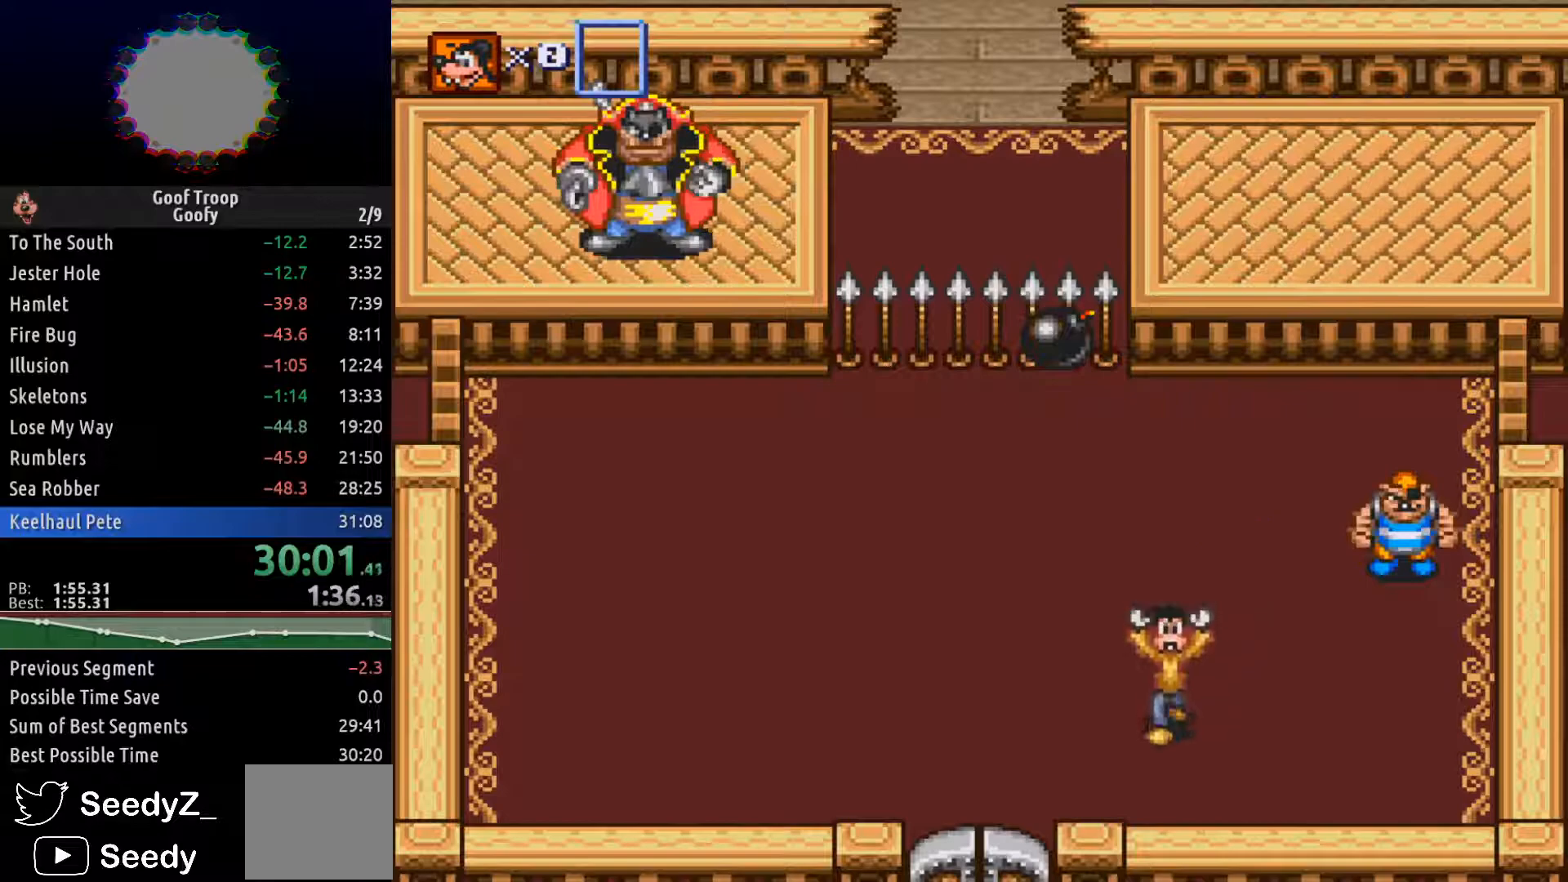
{"dt_ms": 500, "buttons": ["DPAD_UP"], "left_stick": "center", "right_stick": "center", "events": [[67, "DPAD_RIGHT", "down"], [233, "DPAD_DOWN", "up"], [350, "DPAD_UP", "down"], [367, "DPAD_RIGHT", "up"], [417, "A", "down"], [483, "A", "up"]]}